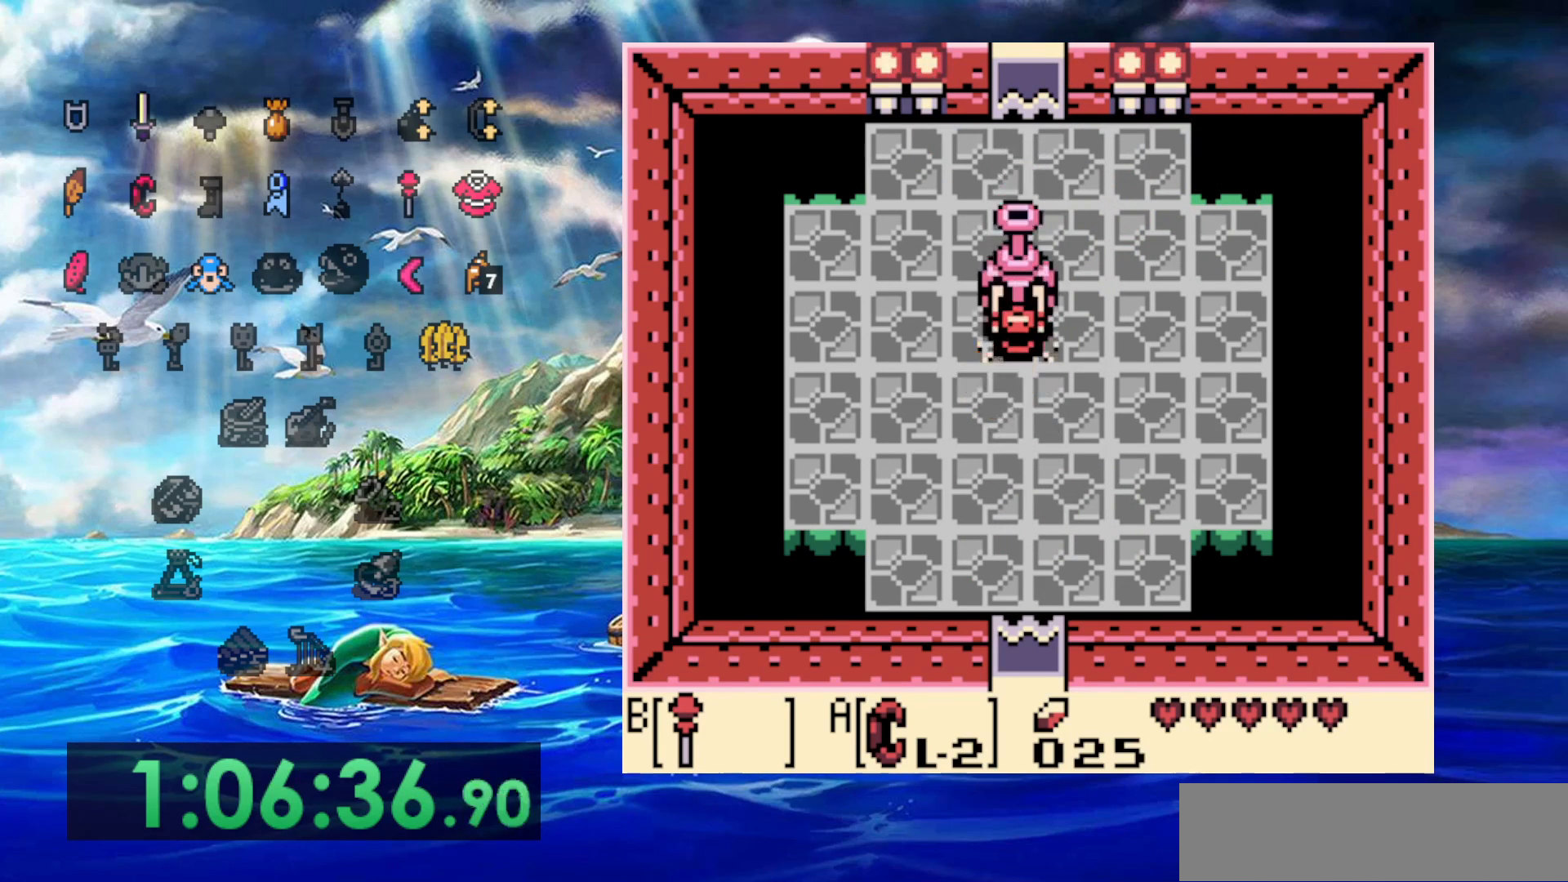
Gameplay with a controller (Nintendo layout); each line is a JSON object with the inputs held at the frame after it. "events" lists button and stick changes between this image and that frame as [ms after this image, input, new state], when the widget could be followed in between. Not read: A DPAD_DOWN DPAD_LEFT L3 R3 SELECT START.
{"buttons": [], "events": [[433, "DPAD_UP", "up"]]}
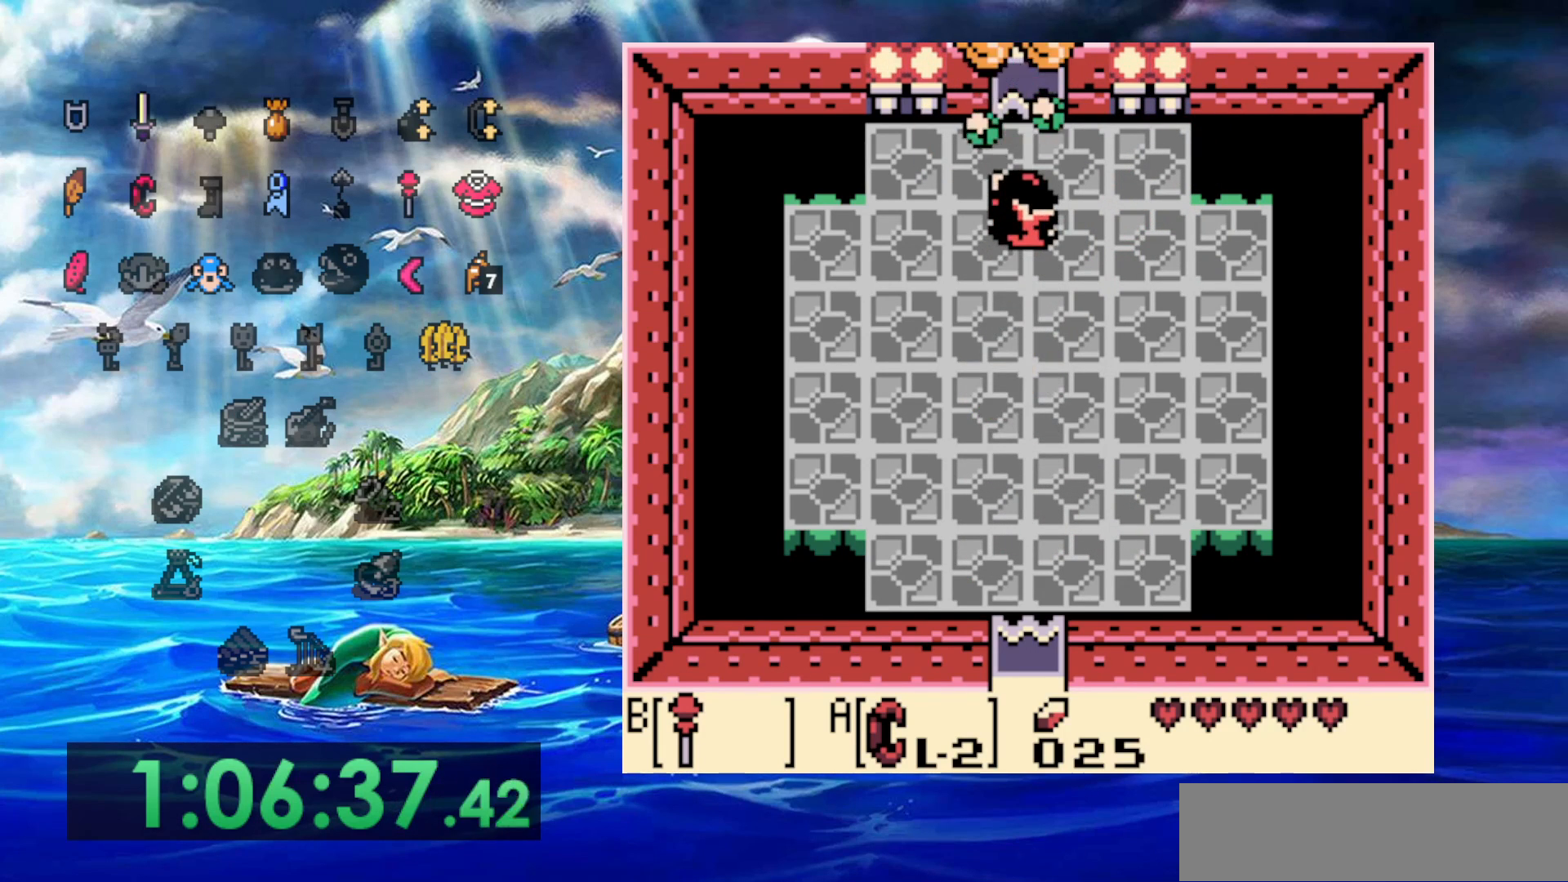
{"buttons": ["B"], "events": [[17, "B", "down"], [100, "B", "up"], [167, "B", "down"], [233, "B", "up"], [300, "B", "down"], [383, "B", "up"], [433, "B", "down"]]}
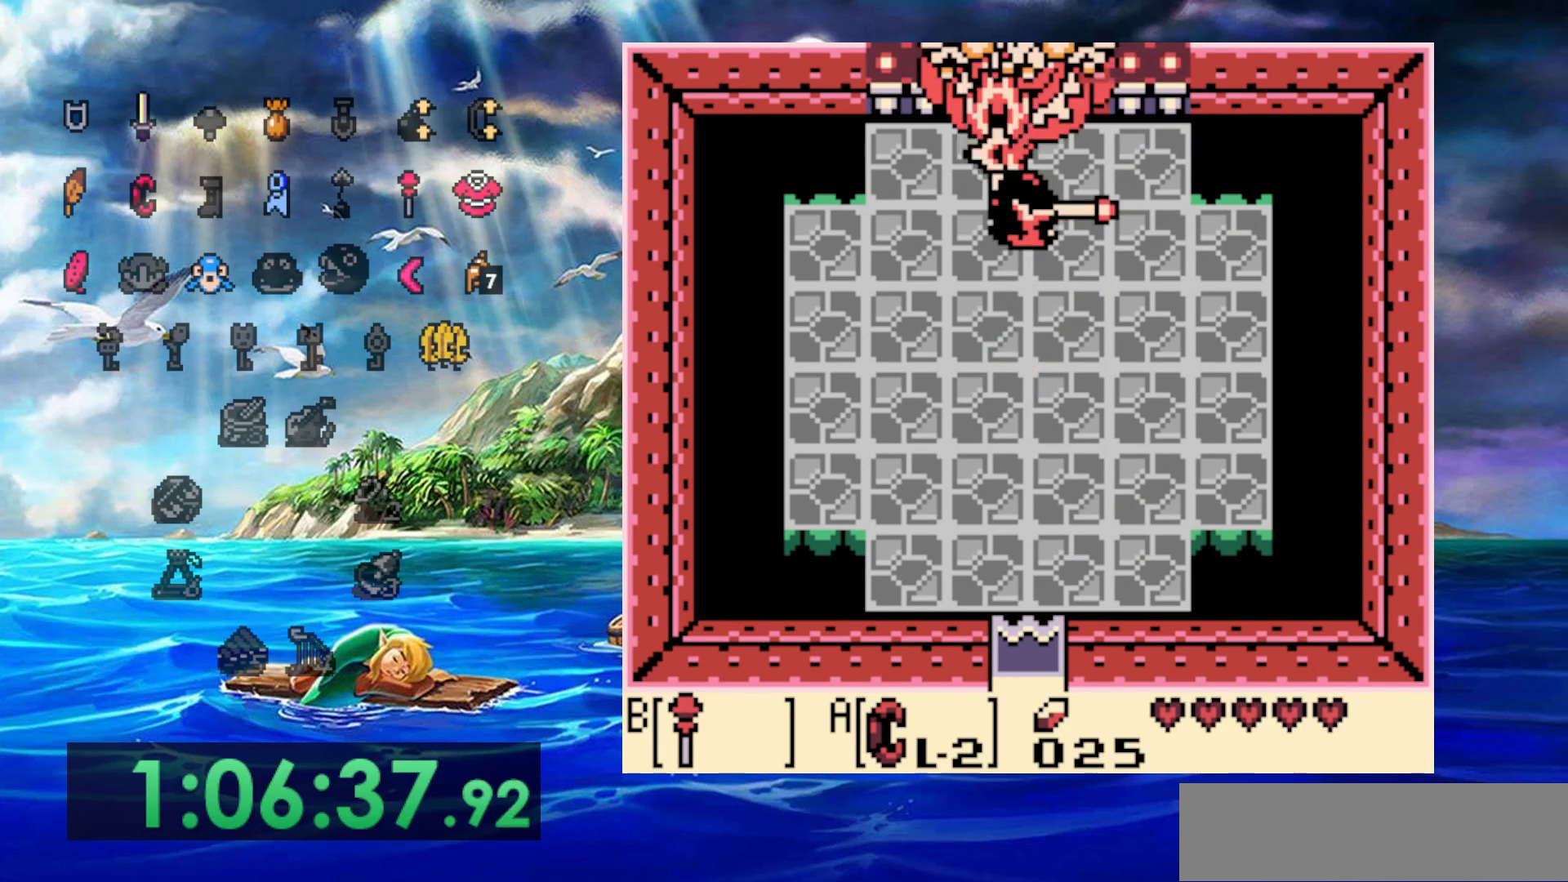
{"buttons": [], "events": [[17, "B", "up"], [83, "B", "down"], [167, "B", "up"], [233, "B", "down"], [283, "B", "up"], [367, "B", "down"], [433, "B", "up"]]}
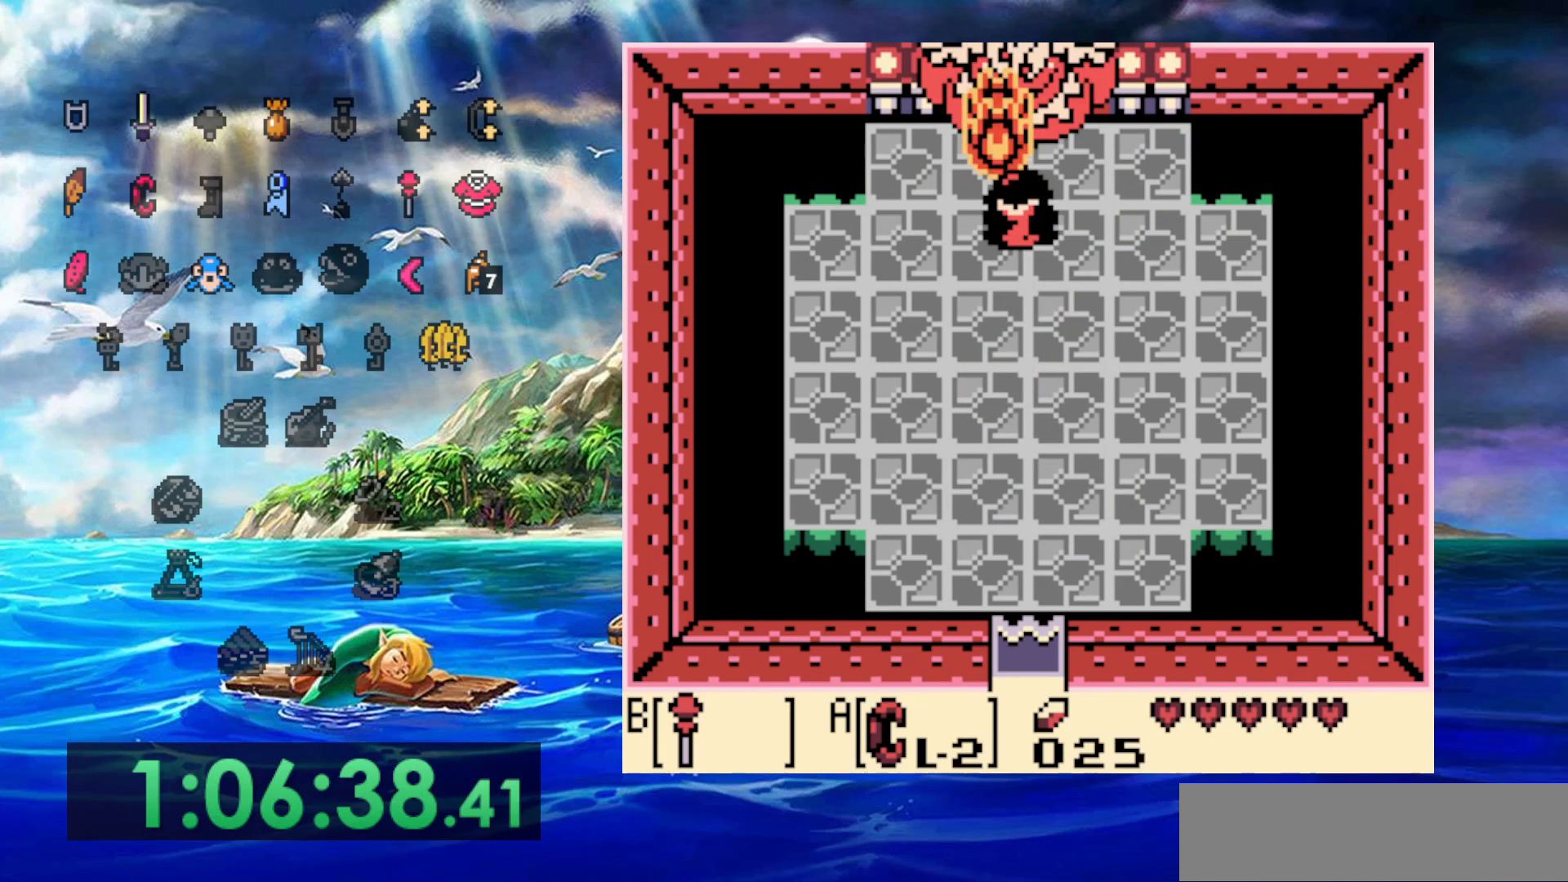
{"buttons": ["B"], "events": [[17, "B", "down"], [100, "B", "up"], [150, "B", "down"], [233, "B", "up"], [300, "B", "down"], [367, "B", "up"], [450, "B", "down"]]}
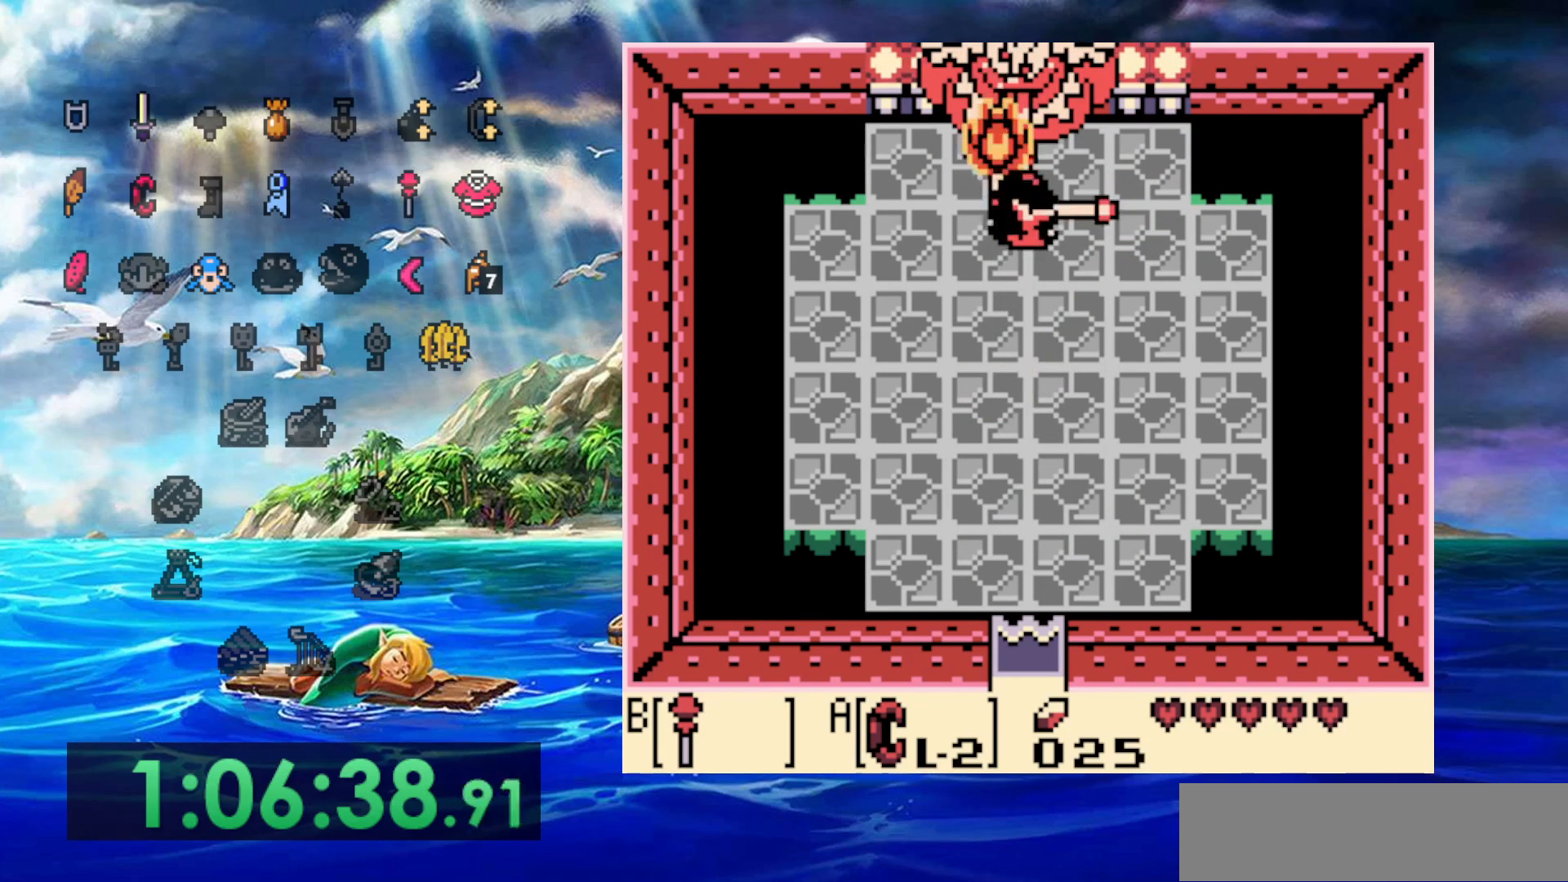
{"buttons": [], "events": [[17, "B", "up"], [83, "B", "down"], [167, "B", "up"], [233, "B", "down"], [317, "B", "up"], [383, "B", "down"], [450, "B", "up"]]}
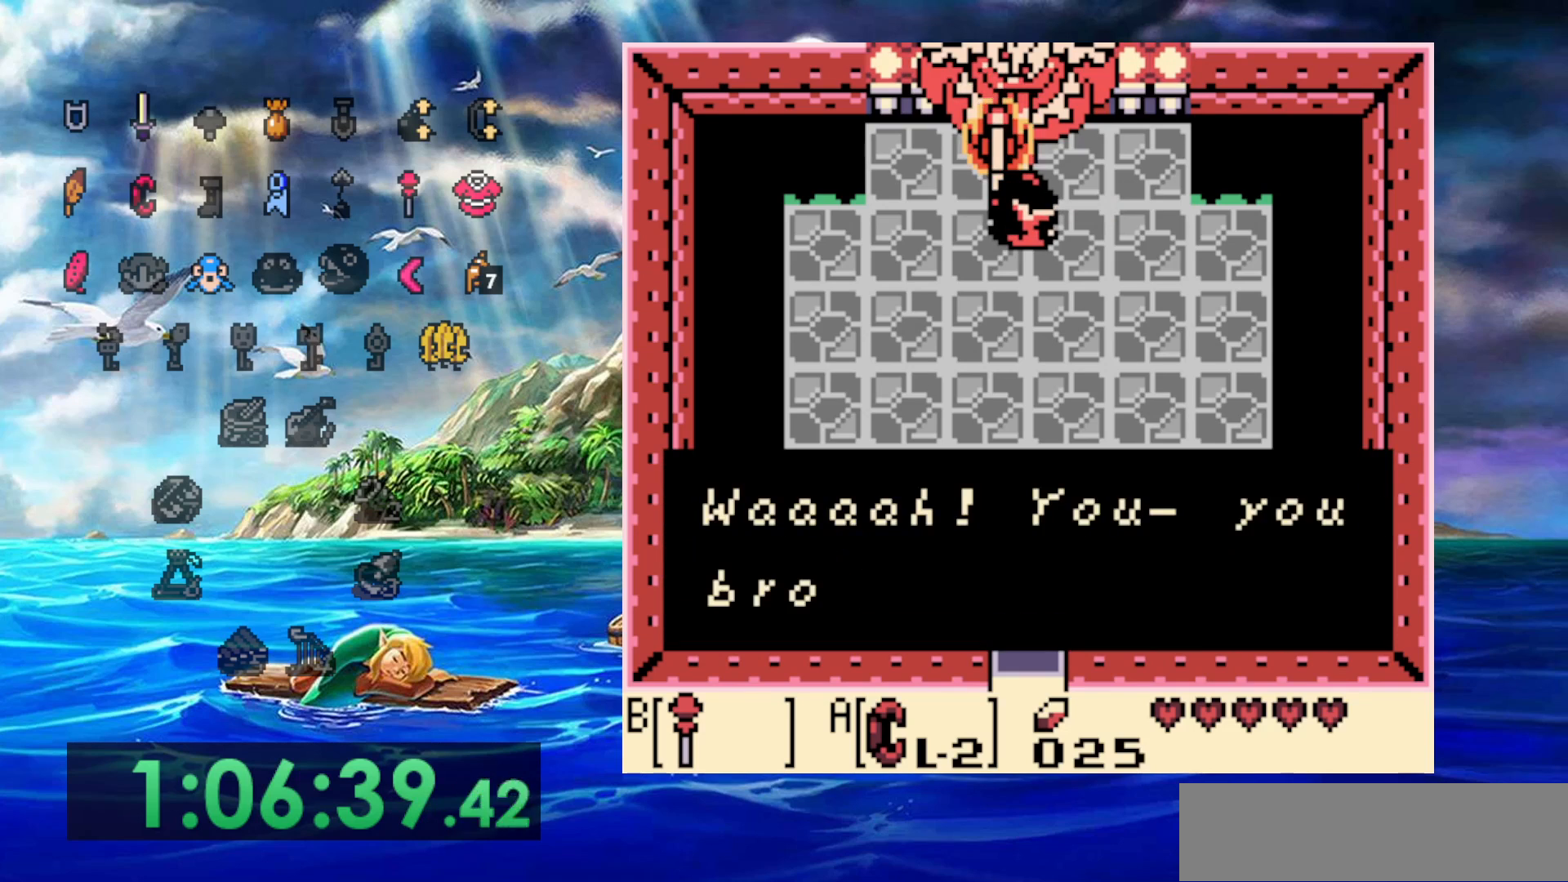
{"buttons": ["B"], "events": [[33, "B", "down"], [100, "B", "up"], [167, "B", "down"], [233, "B", "up"], [317, "B", "down"], [383, "B", "up"], [467, "B", "down"]]}
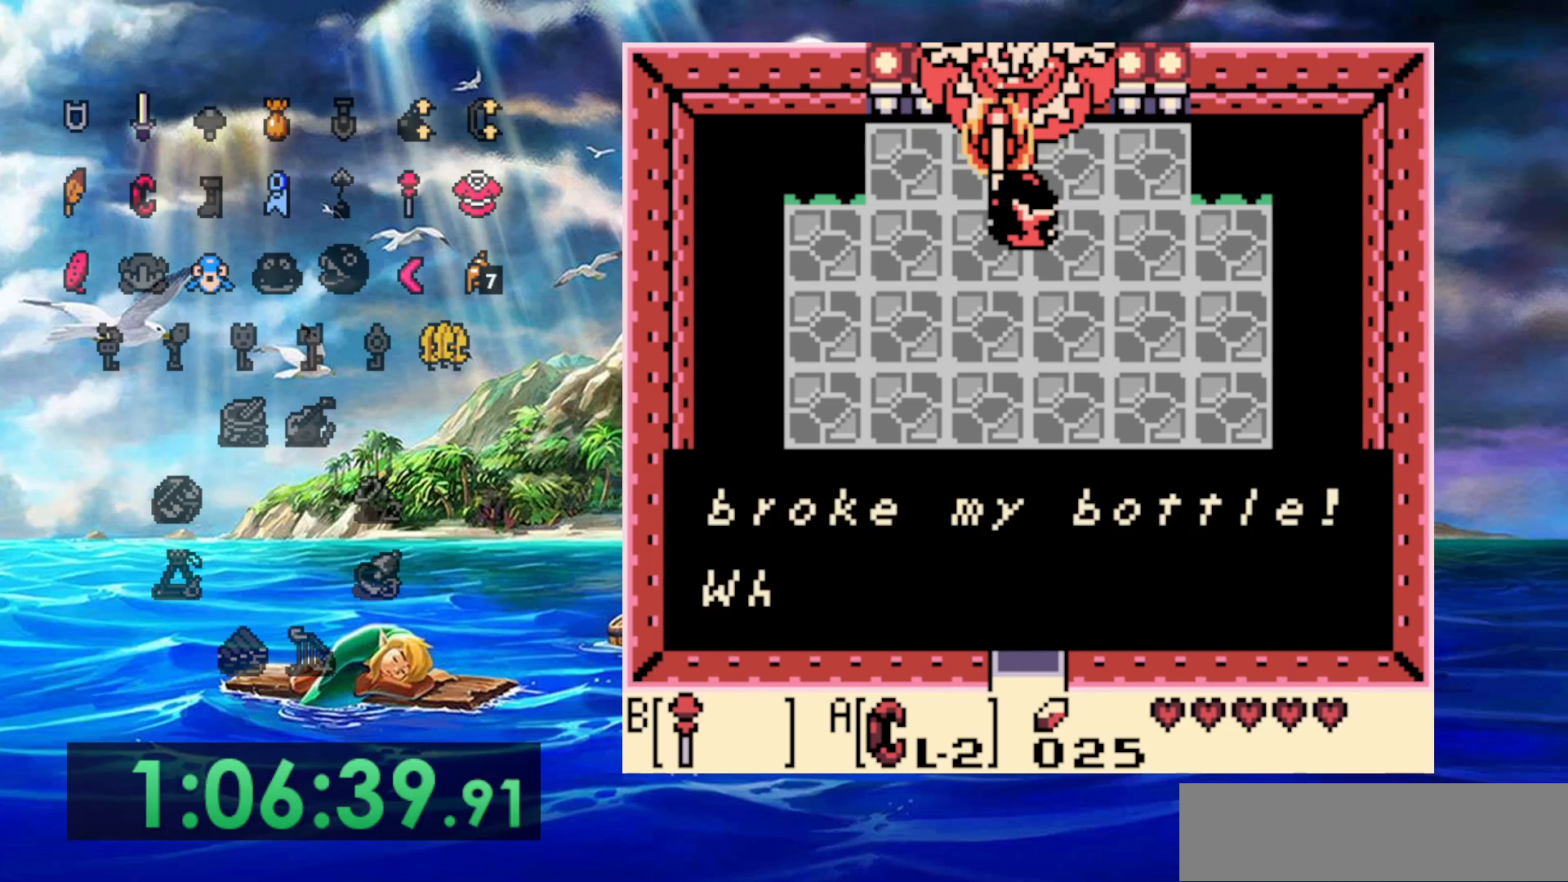
{"buttons": [], "events": [[17, "B", "up"], [83, "B", "down"], [183, "B", "up"], [233, "B", "down"], [333, "B", "up"], [400, "B", "down"], [483, "B", "up"]]}
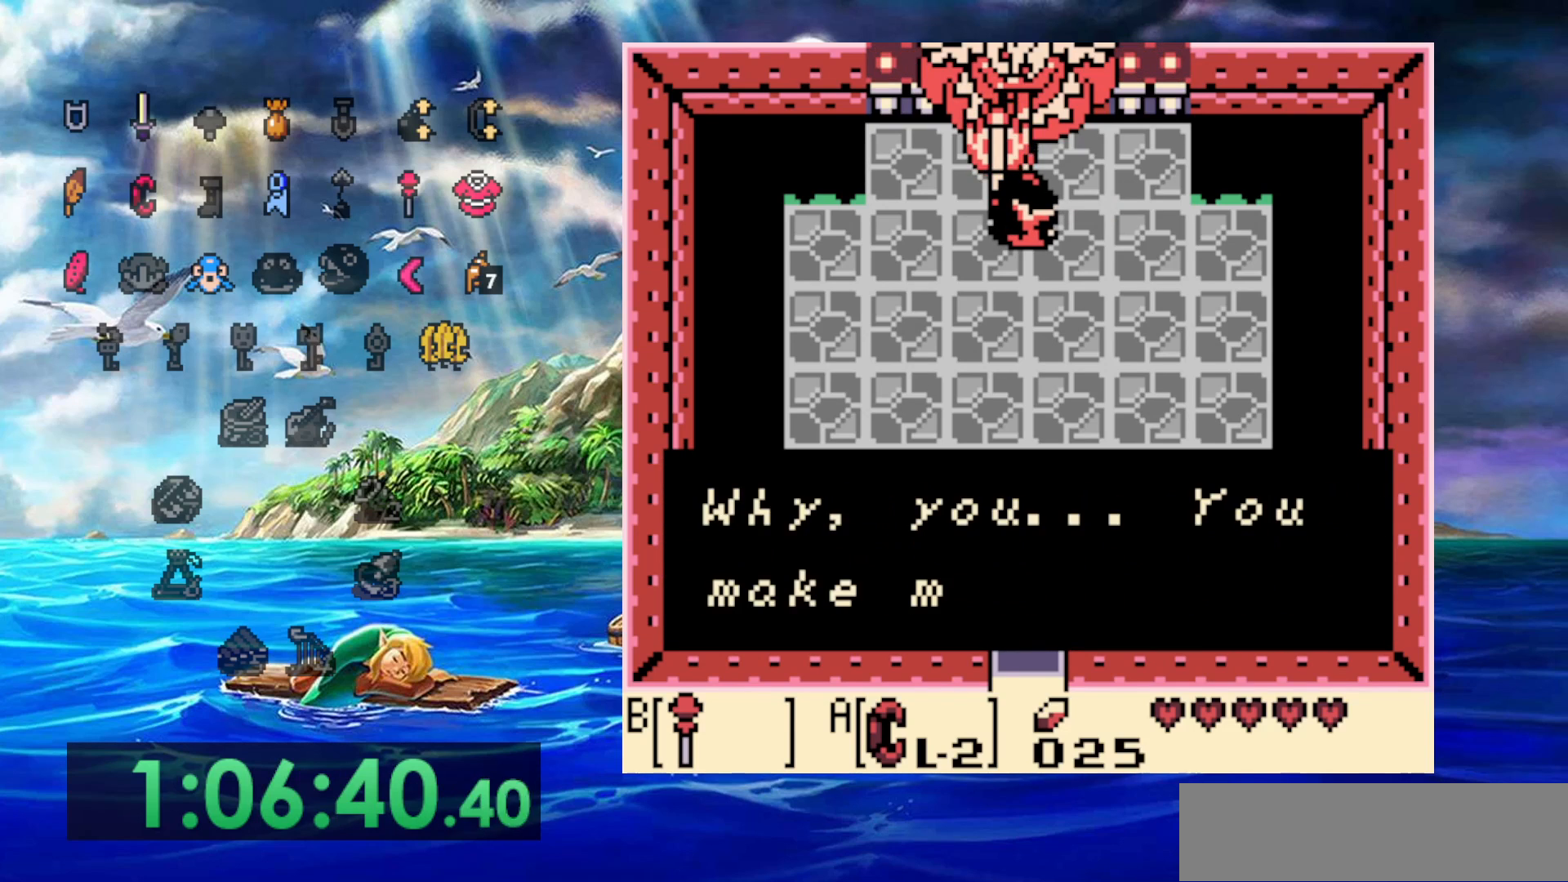
{"buttons": ["B"], "events": [[33, "B", "down"], [117, "B", "up"], [183, "B", "down"], [267, "B", "up"], [333, "B", "down"], [417, "B", "up"], [483, "B", "down"]]}
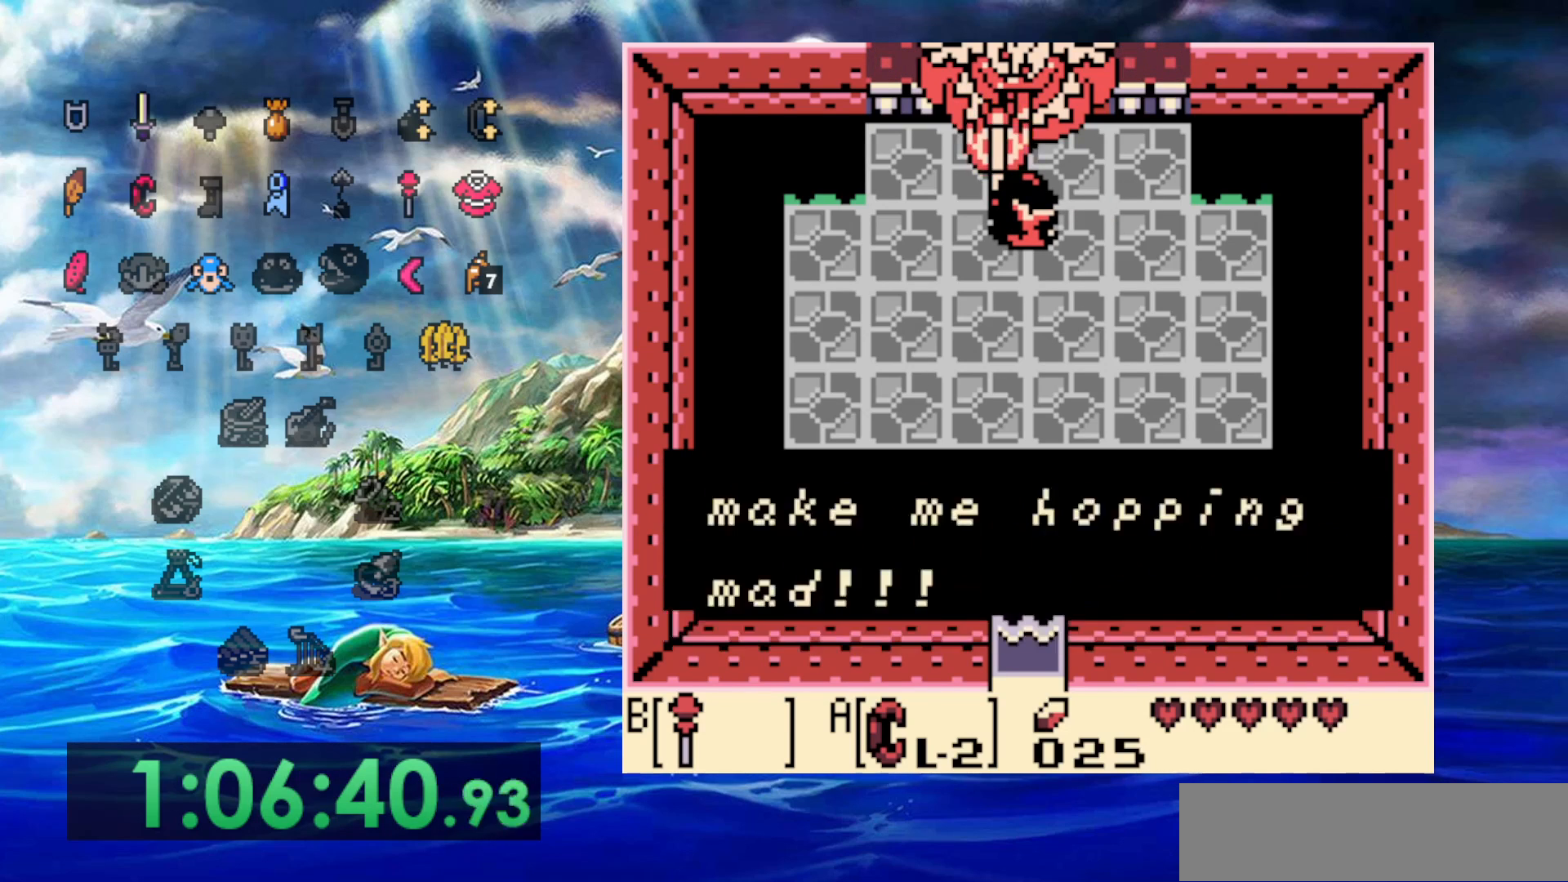
{"buttons": ["B"], "events": [[67, "B", "up"], [117, "B", "down"], [217, "B", "up"], [283, "B", "down"], [350, "B", "up"], [417, "B", "down"]]}
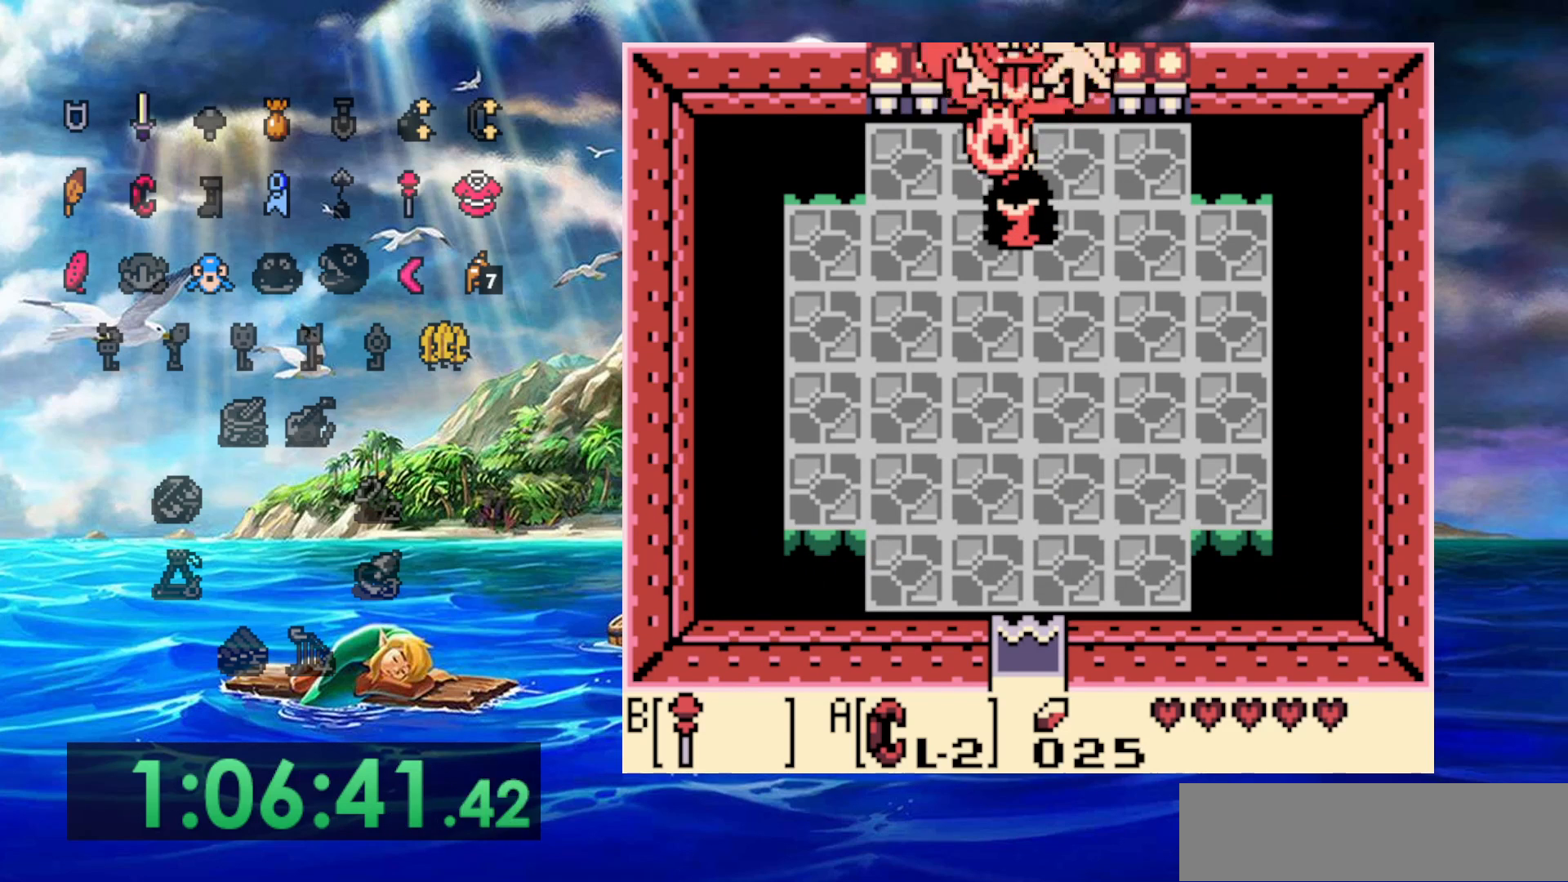
{"buttons": [], "events": [[17, "B", "up"], [83, "B", "down"], [167, "B", "up"], [233, "B", "down"], [333, "B", "up"], [383, "B", "down"], [483, "B", "up"]]}
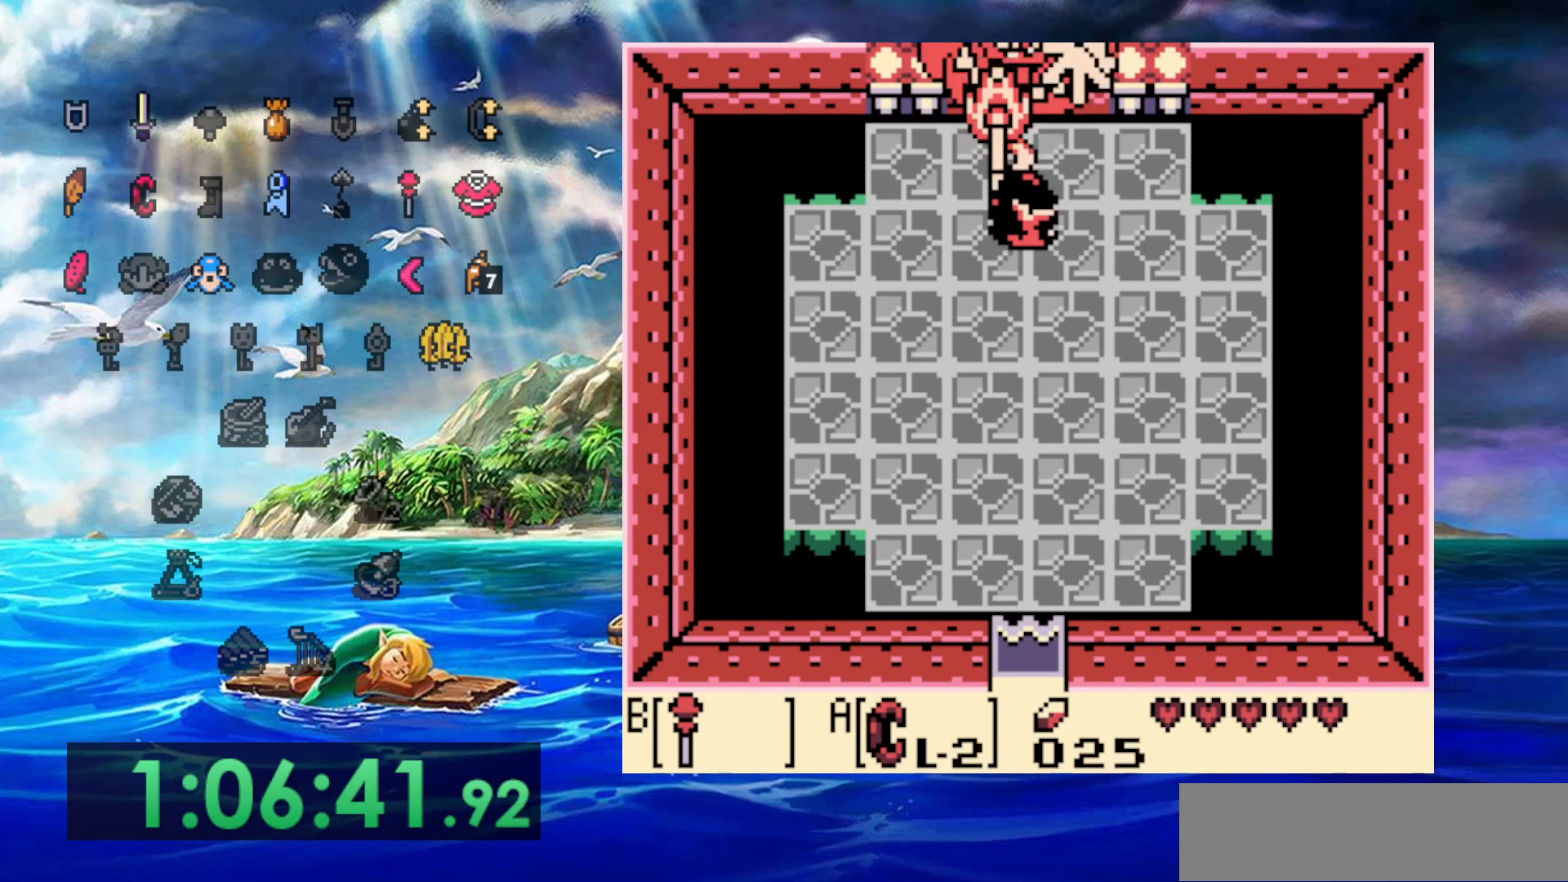
{"buttons": [], "events": []}
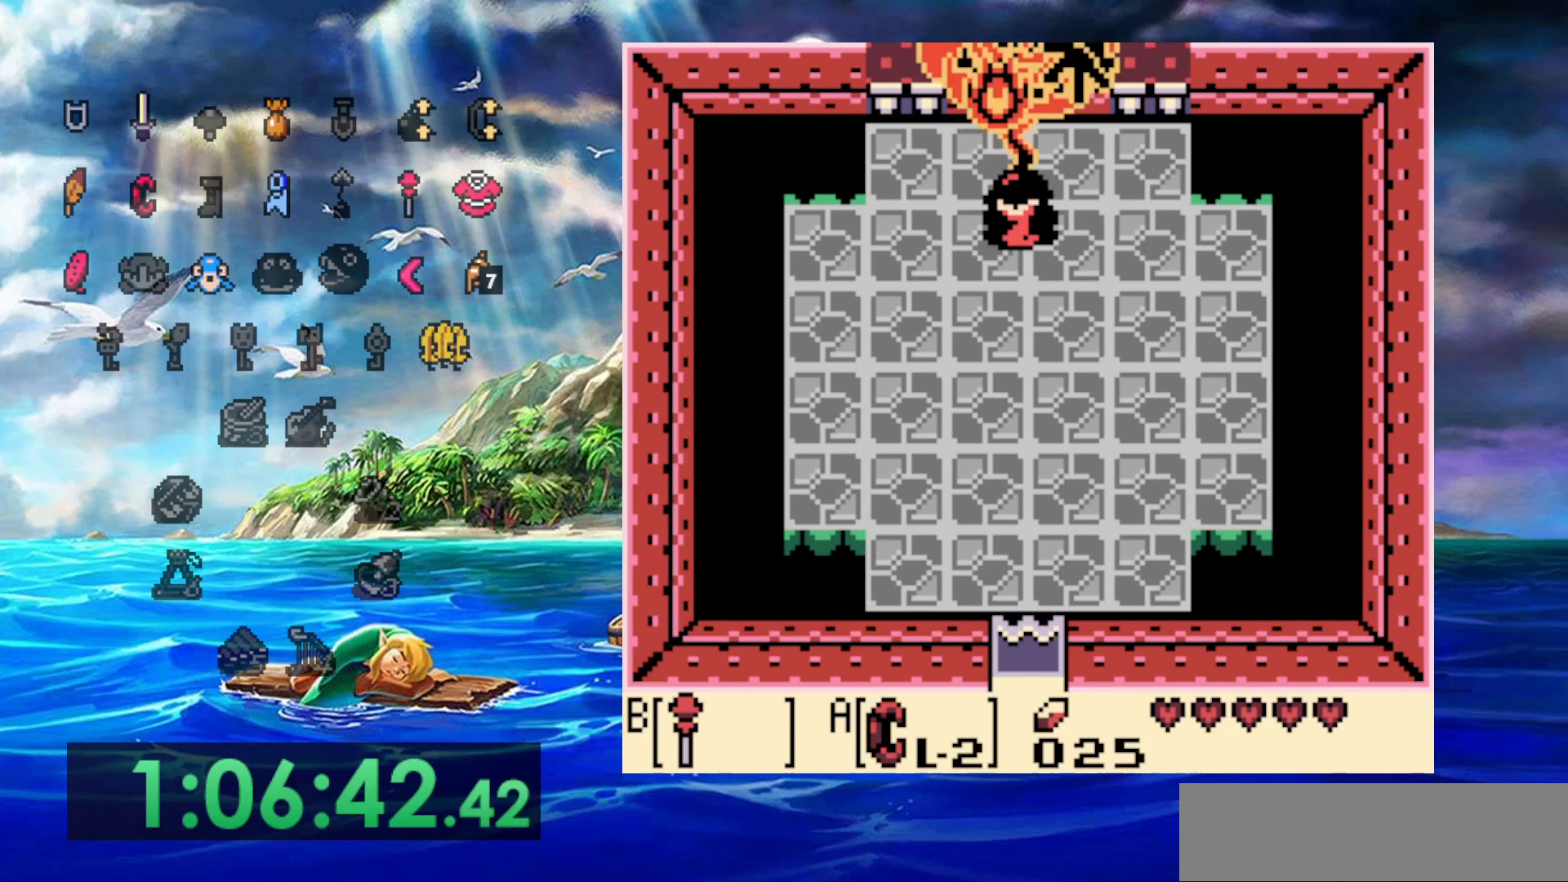
{"buttons": [], "events": [[117, "DPAD_UP", "down"], [433, "DPAD_UP", "up"]]}
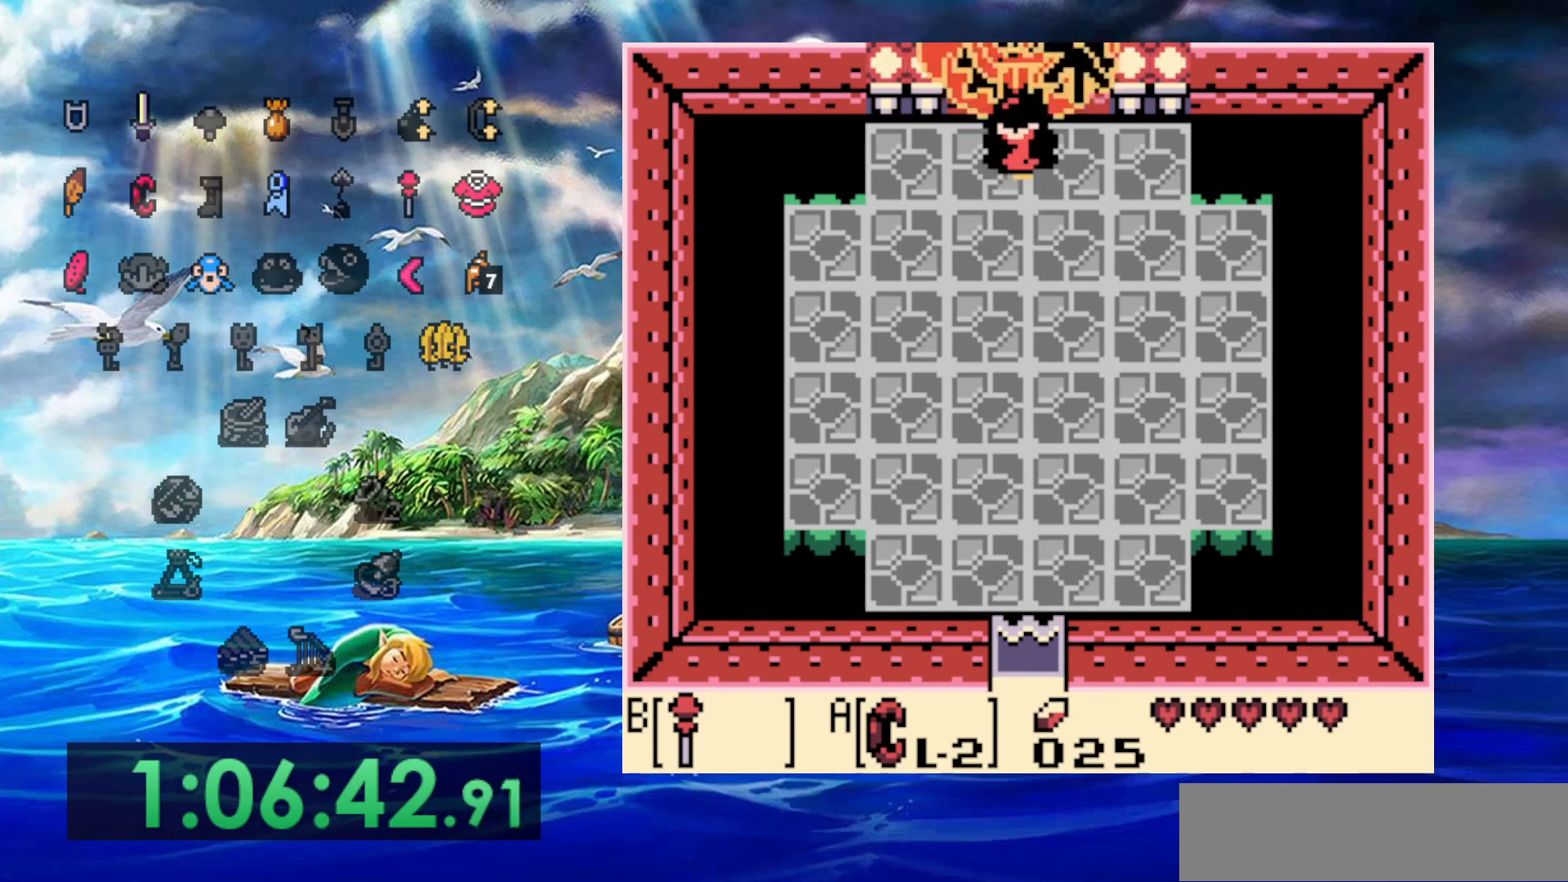
{"buttons": [], "events": []}
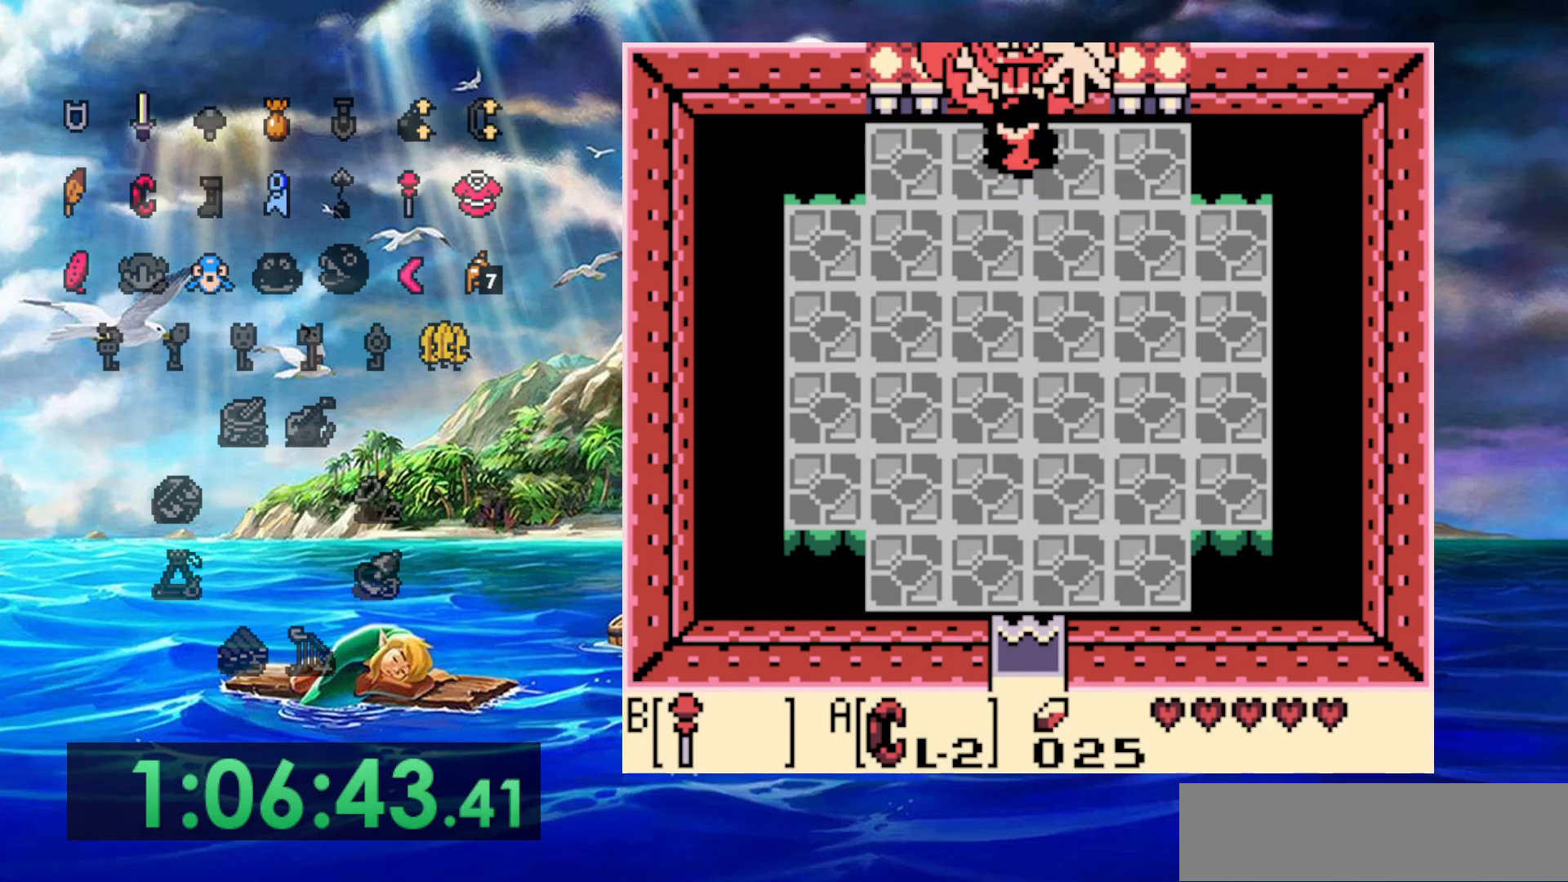
{"buttons": [], "events": []}
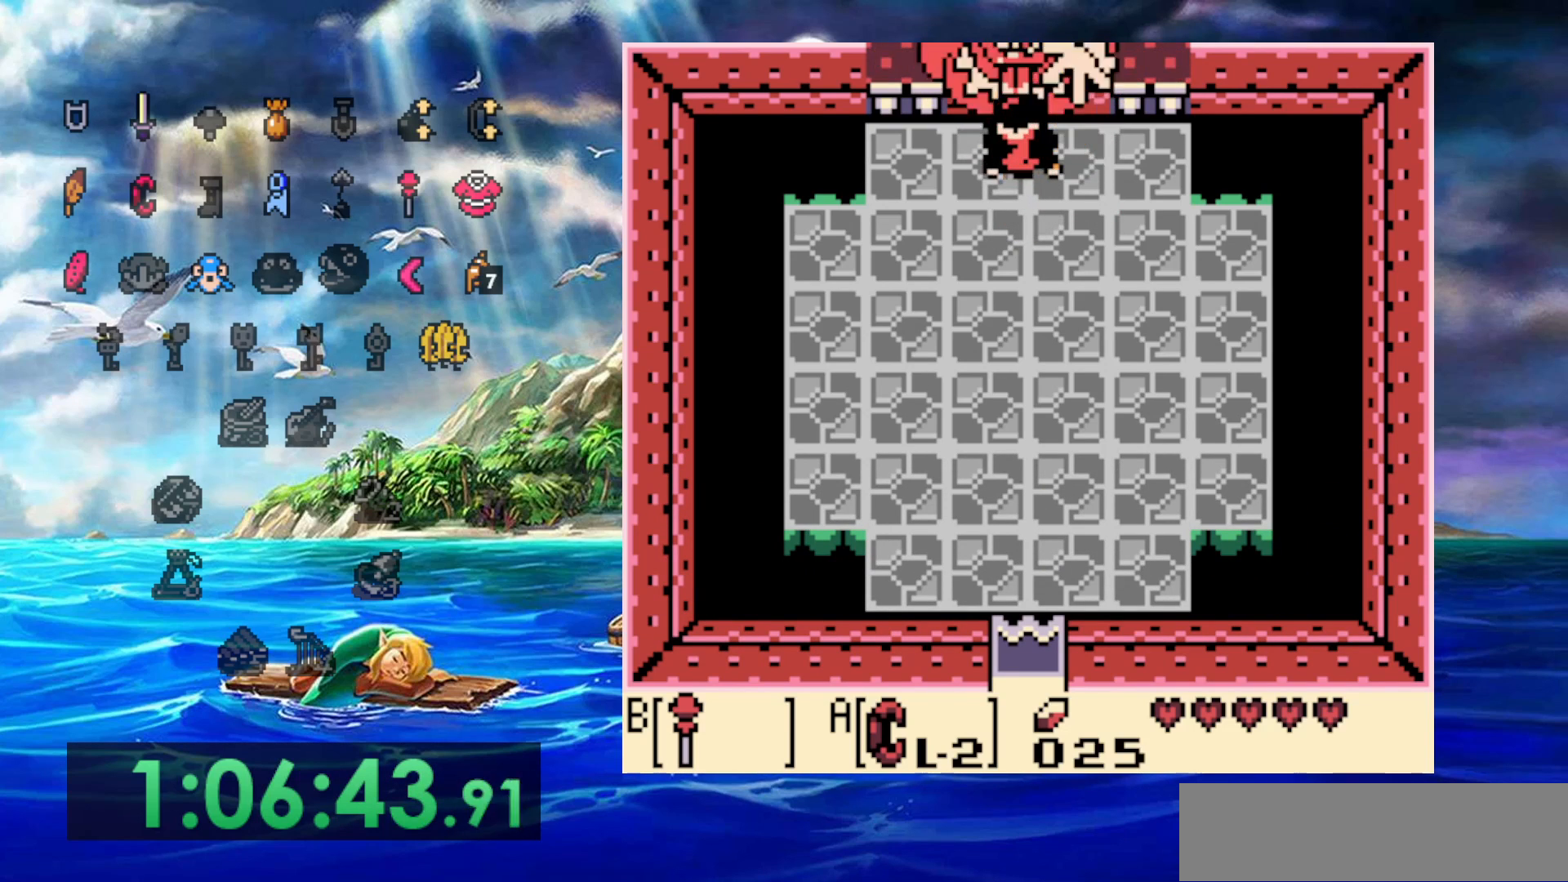
{"buttons": [], "events": []}
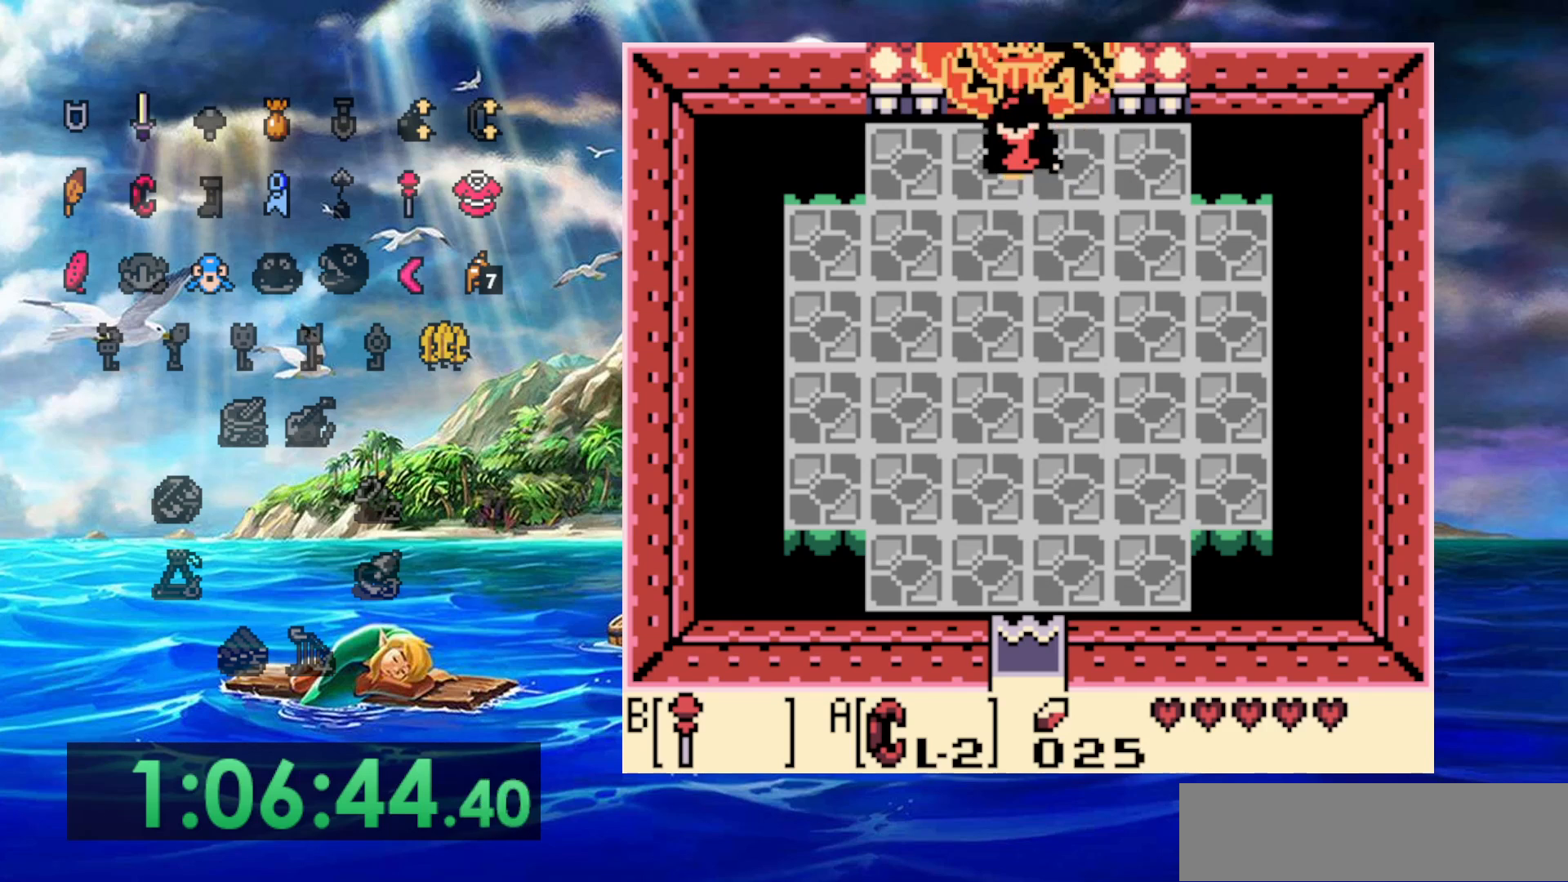
{"buttons": [], "events": []}
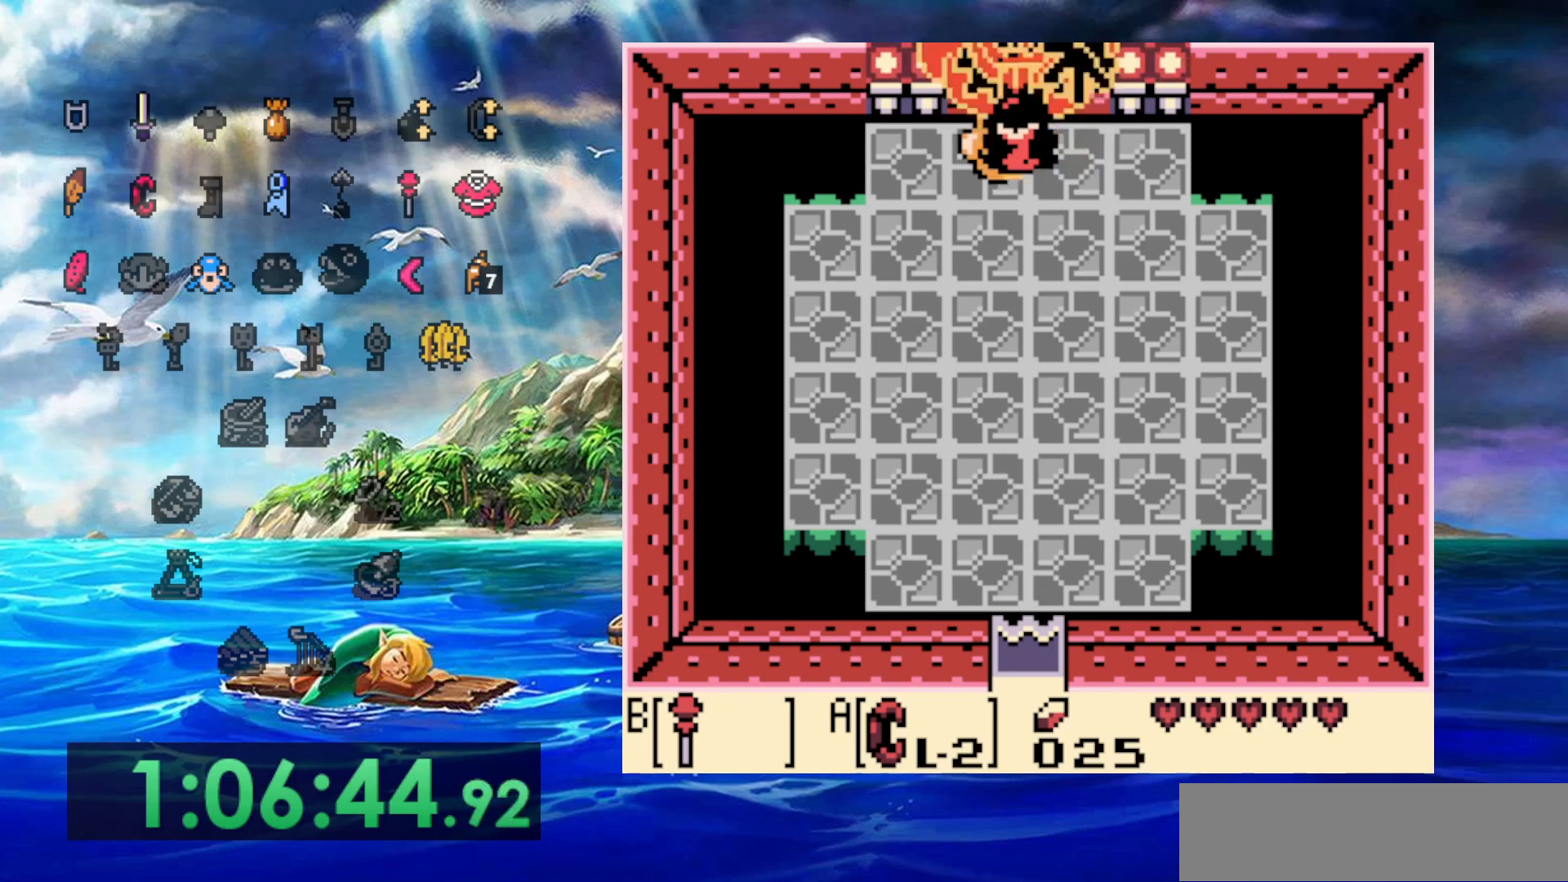
{"buttons": [], "events": []}
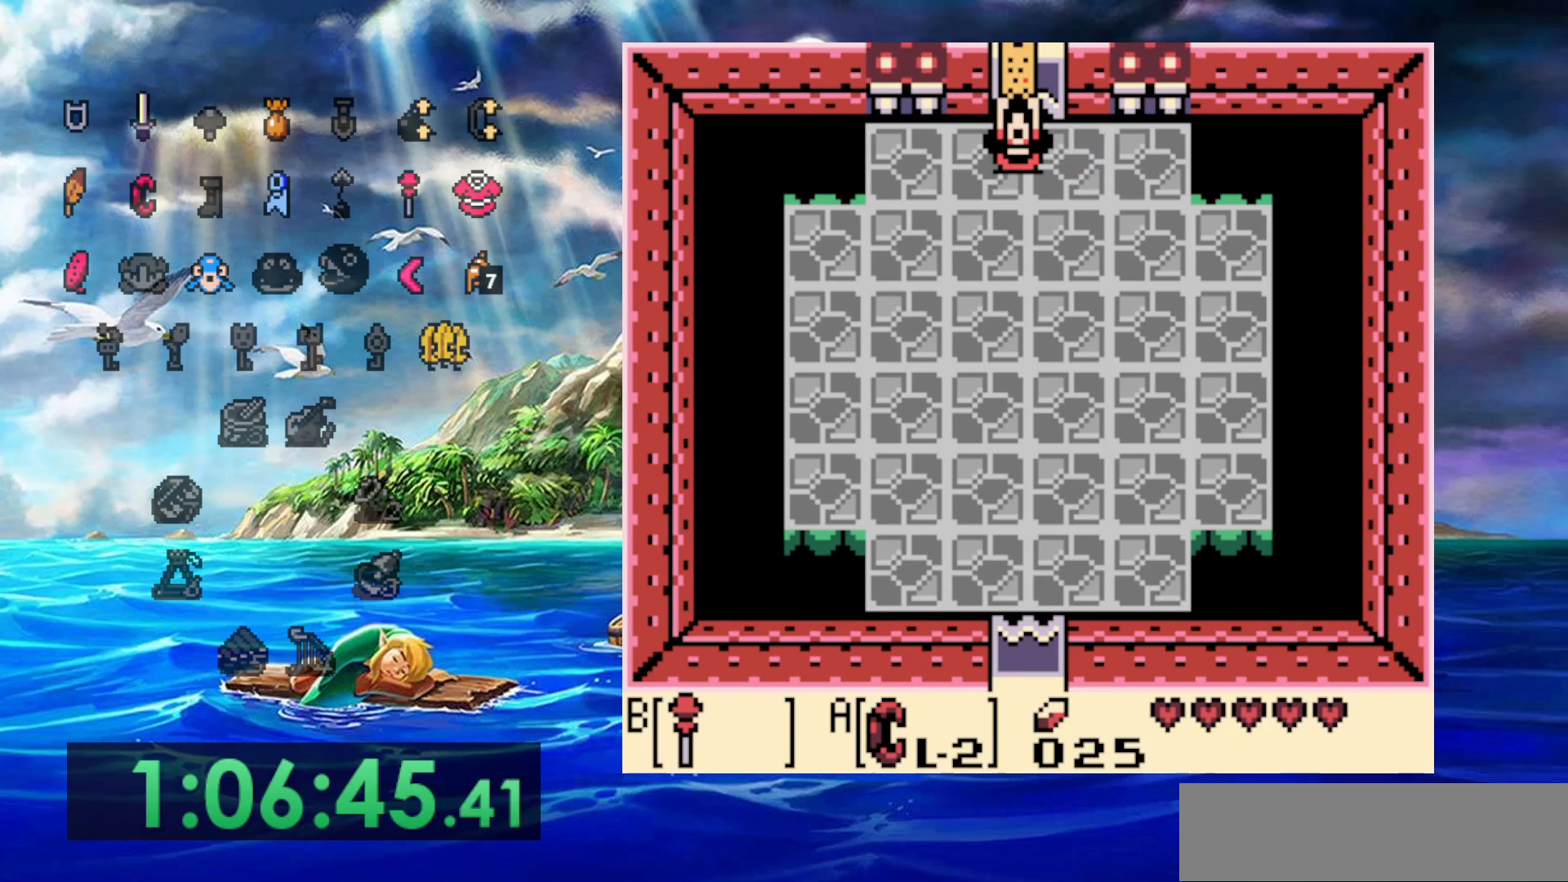
{"buttons": [], "events": []}
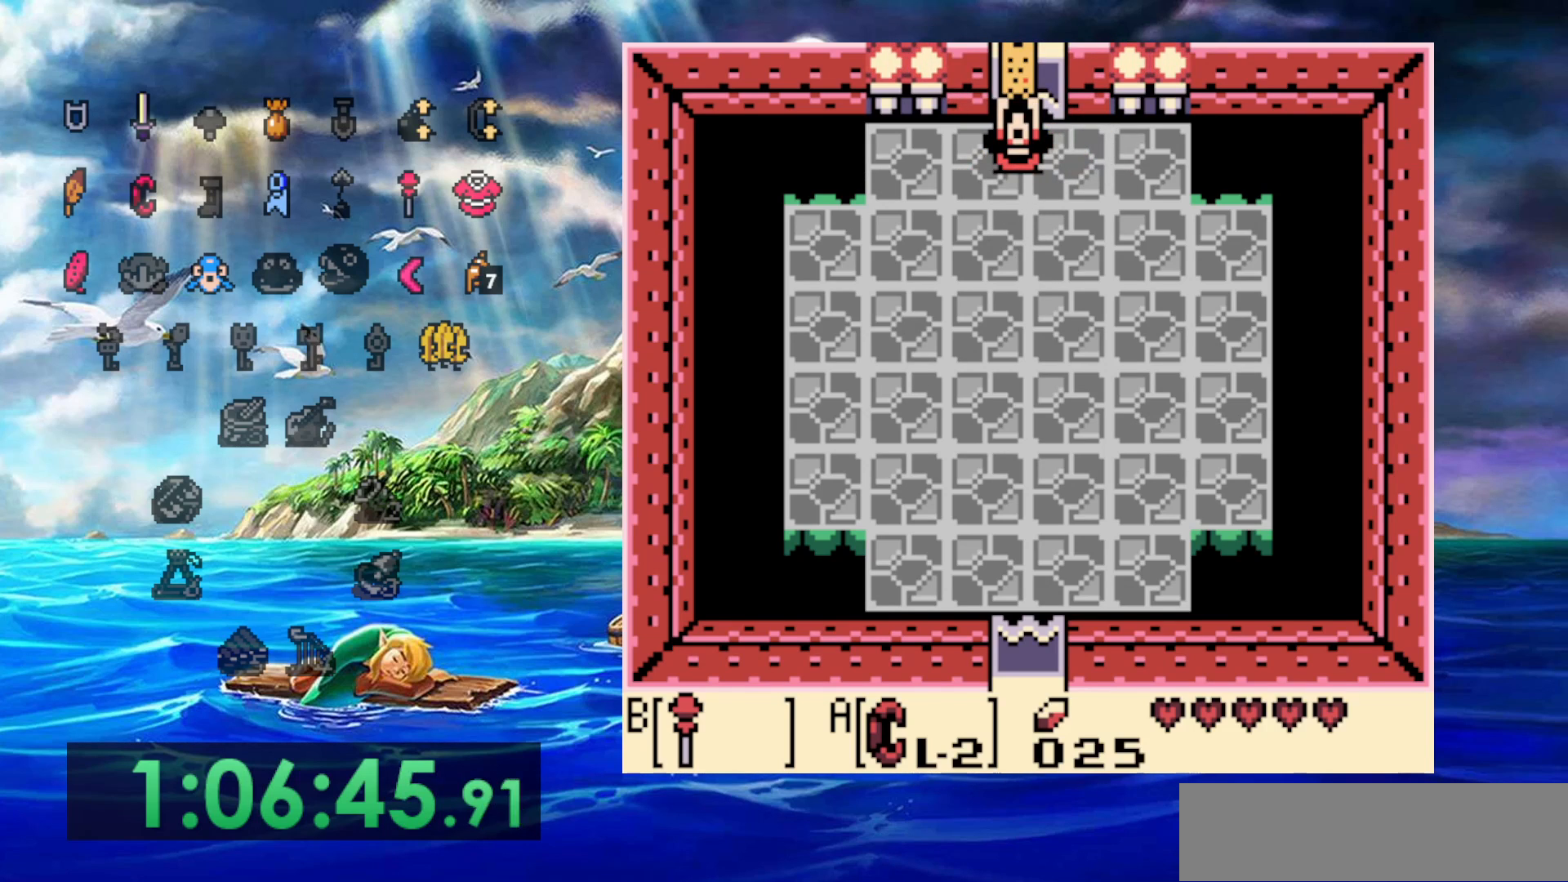
{"buttons": [], "events": []}
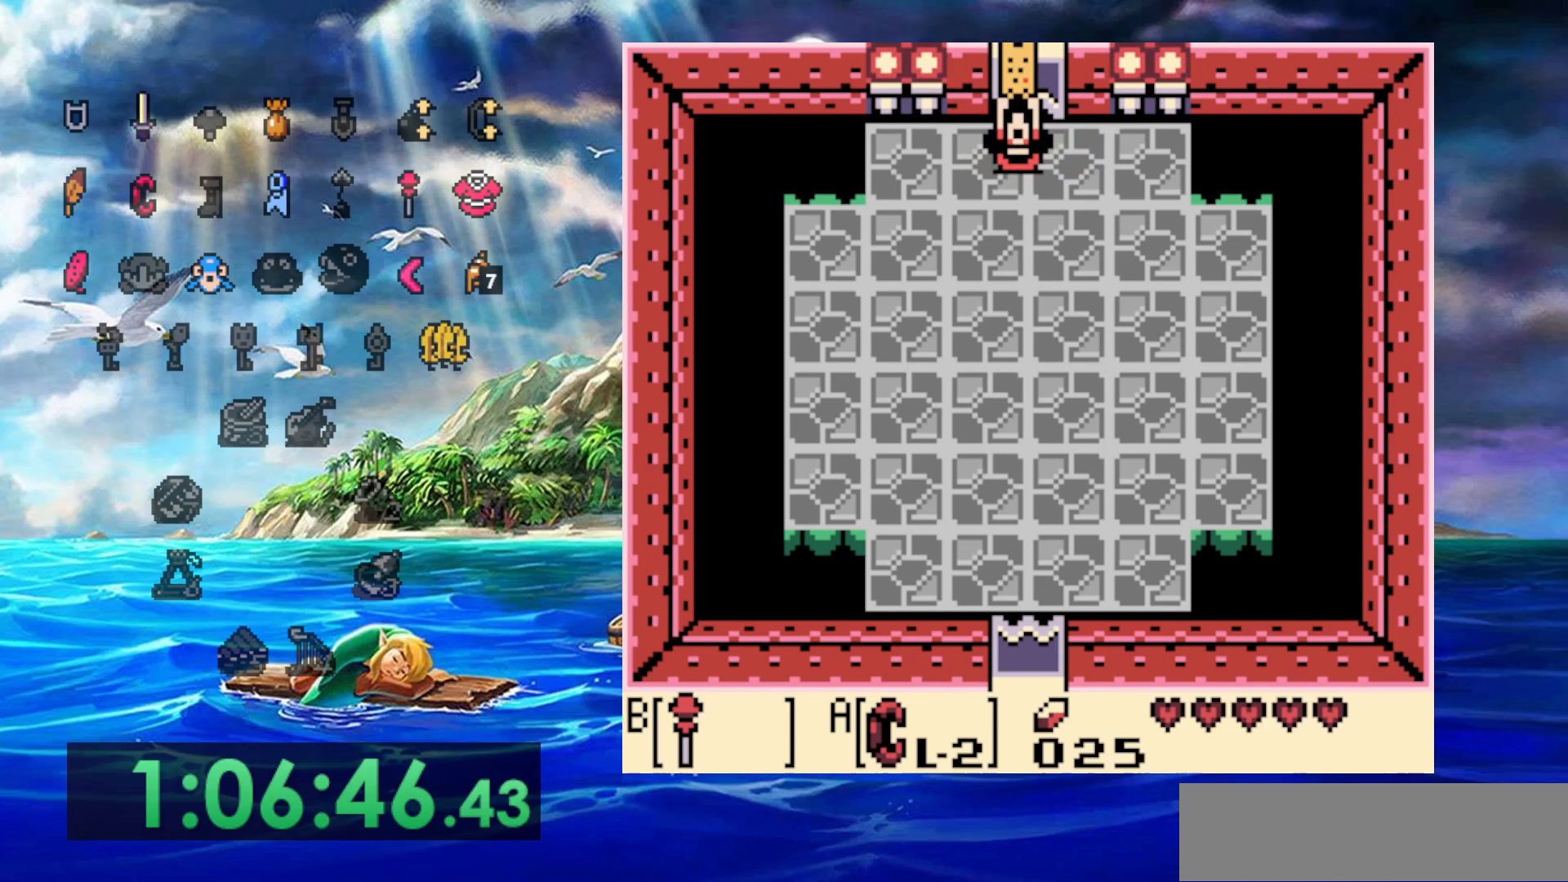
{"buttons": [], "events": []}
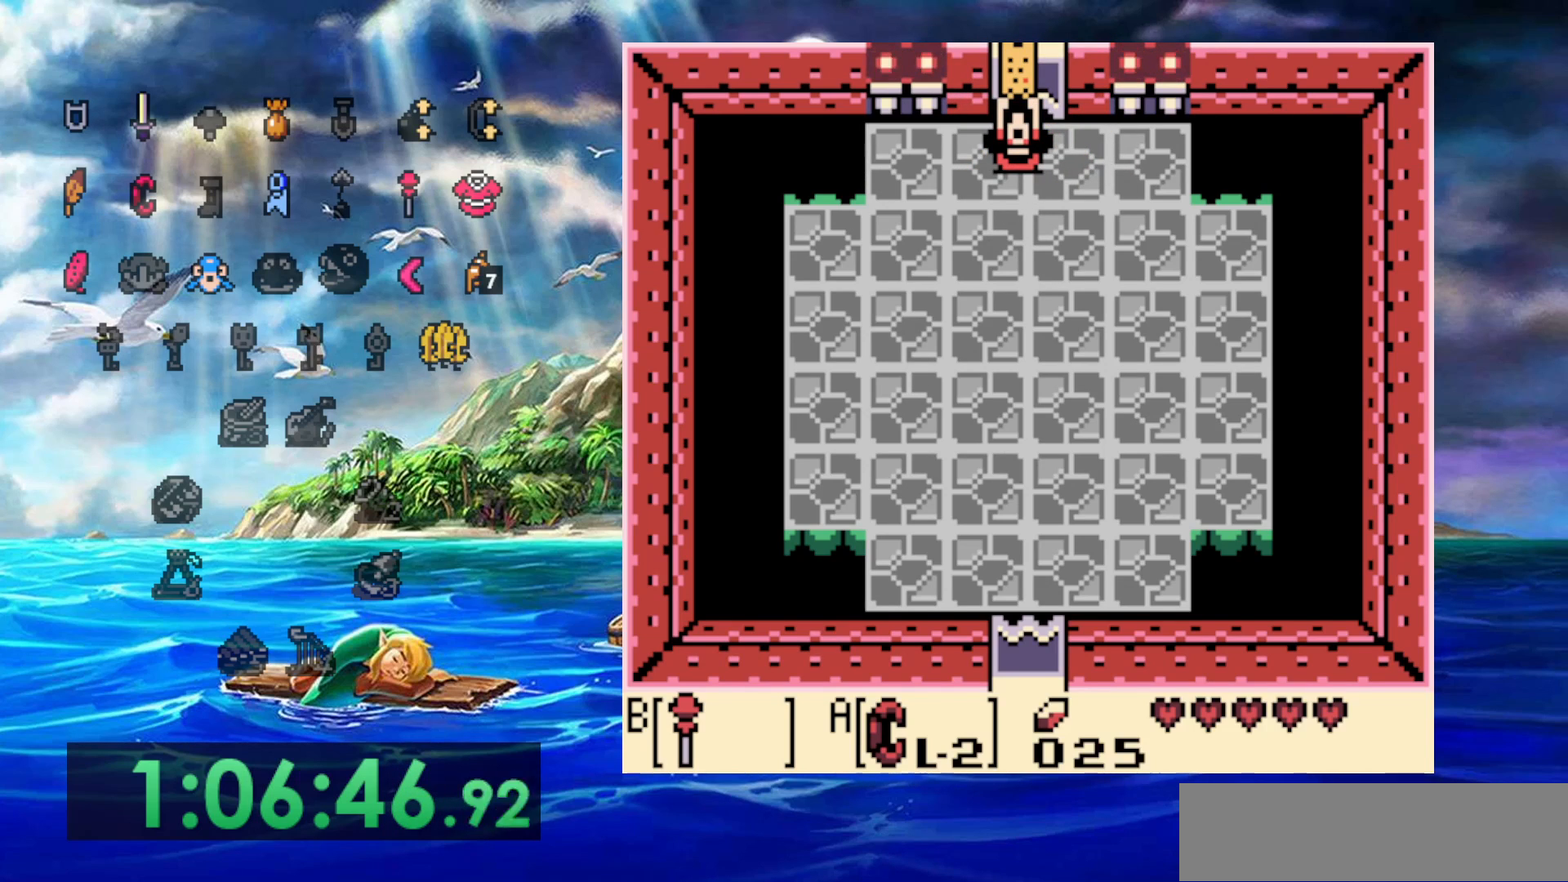
{"buttons": [], "events": []}
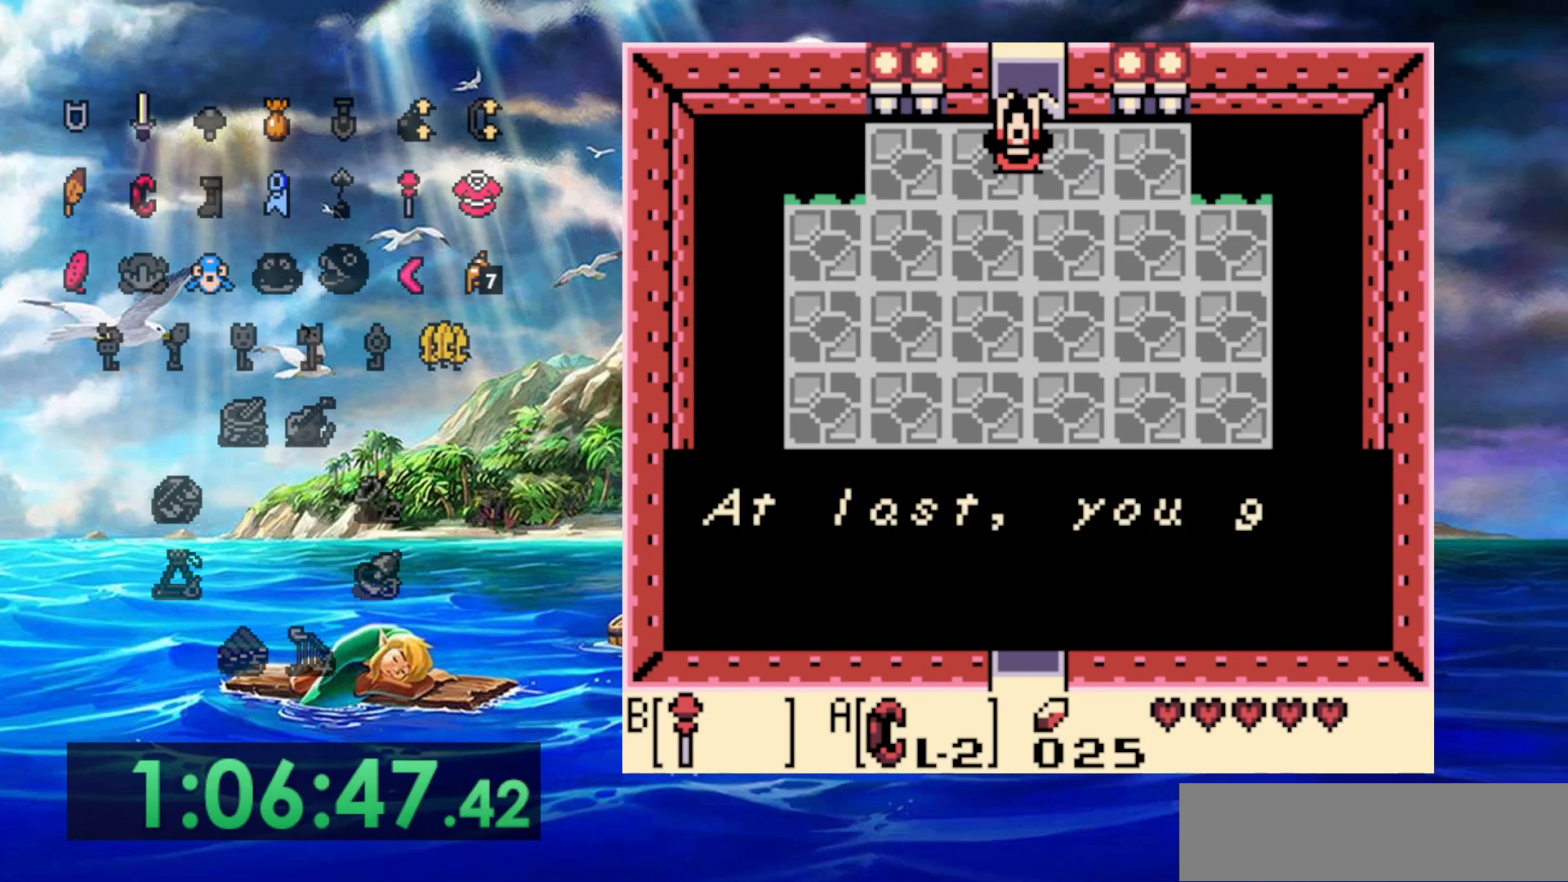
{"buttons": [], "events": []}
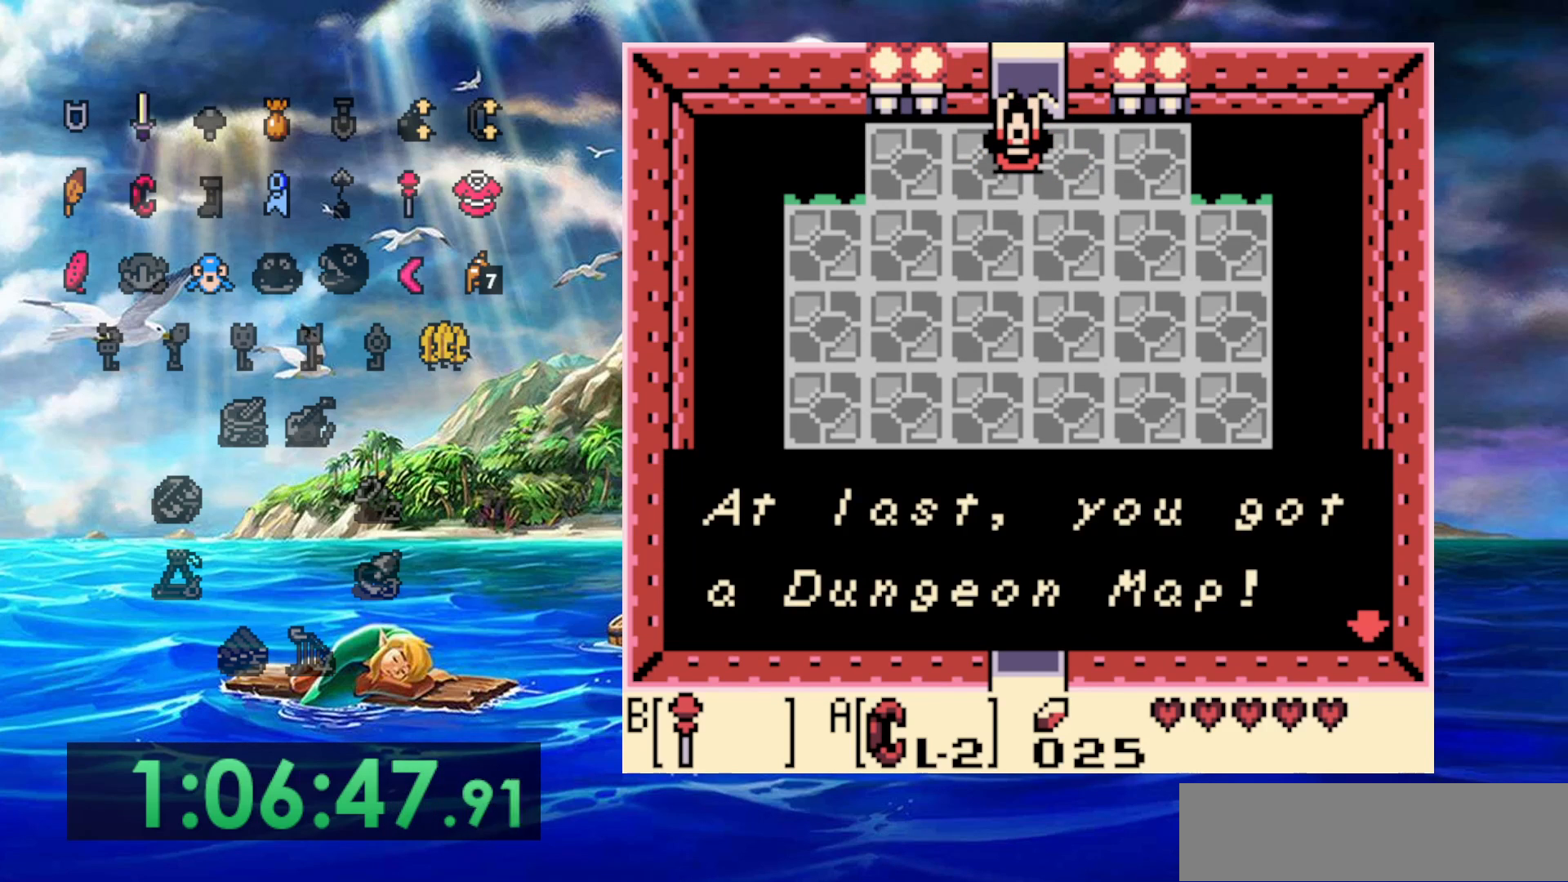
{"buttons": ["B"], "events": [[283, "B", "down"]]}
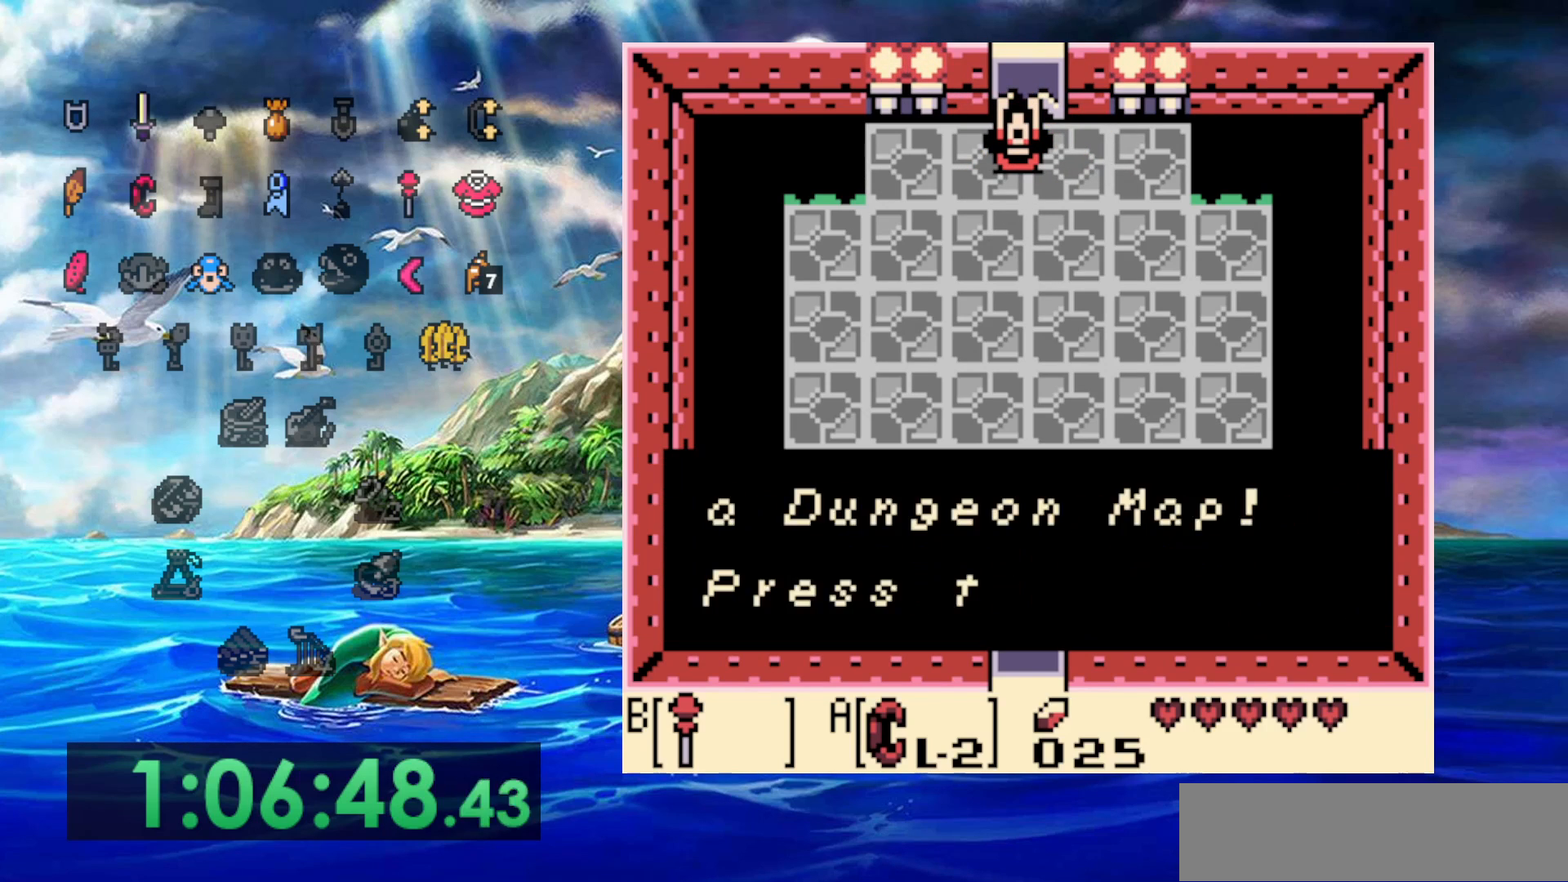
{"buttons": ["B"], "events": [[150, "B", "up"], [250, "B", "down"]]}
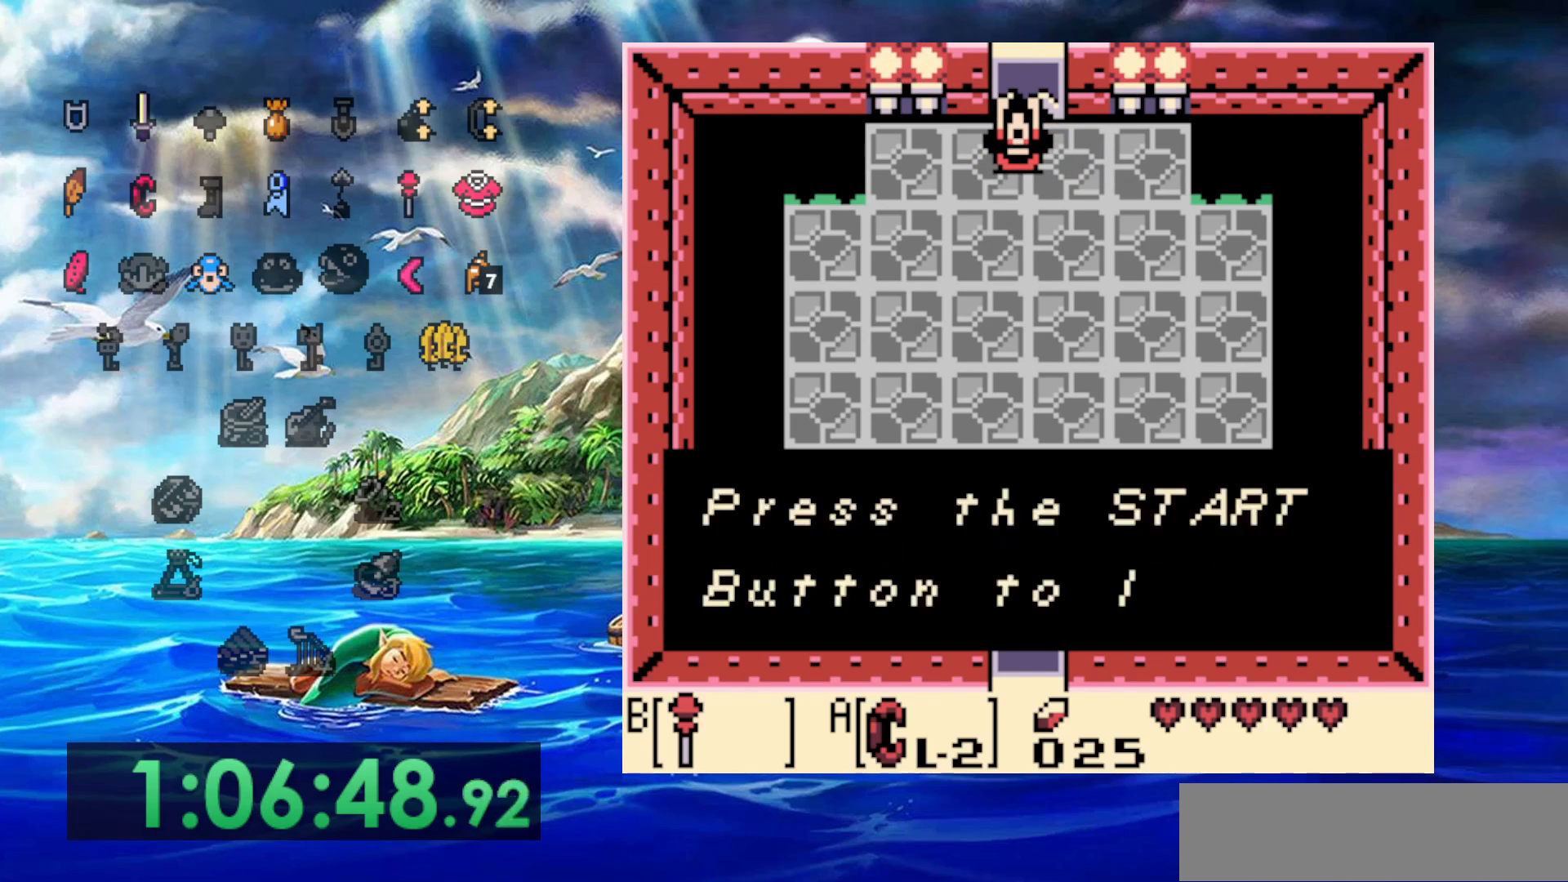
{"buttons": ["B"], "events": [[33, "B", "up"], [200, "B", "down"]]}
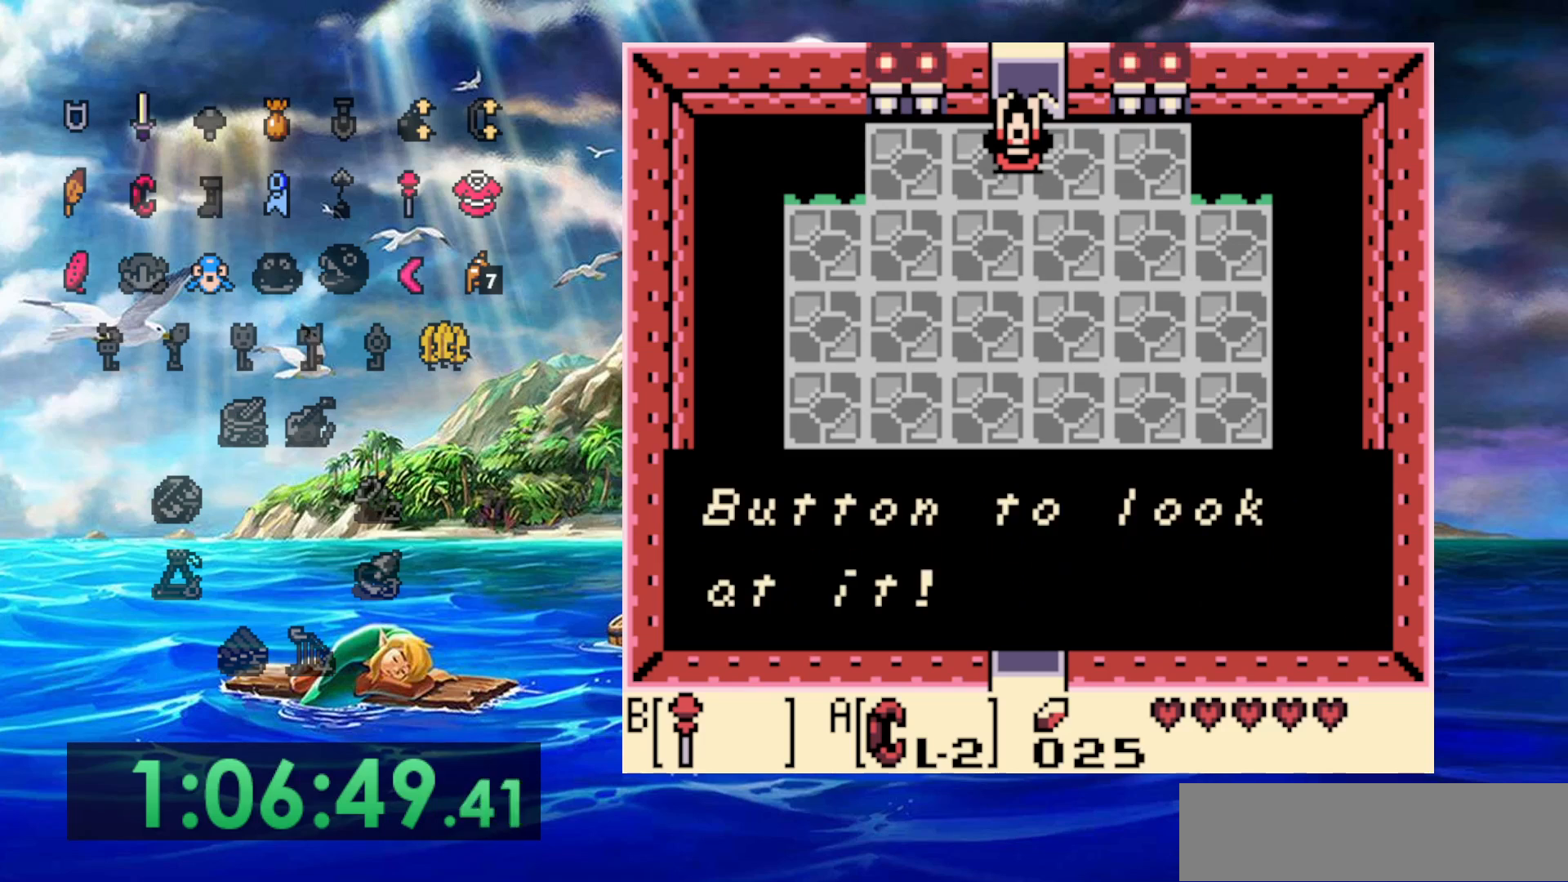
{"buttons": ["B"], "events": [[117, "B", "up"], [283, "B", "down"]]}
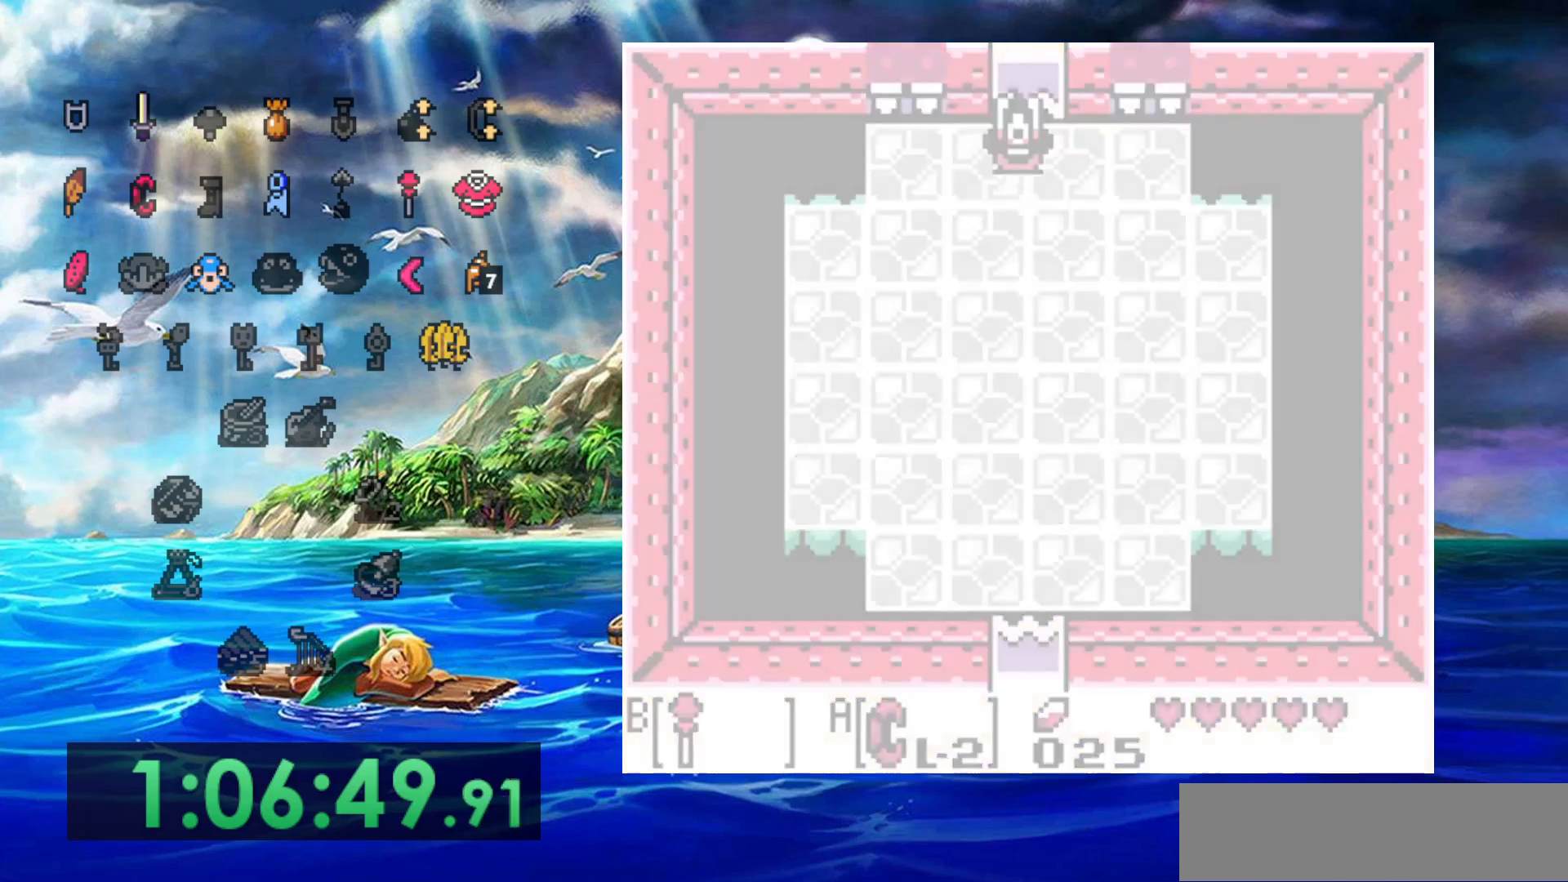
{"buttons": [], "events": [[200, "B", "up"]]}